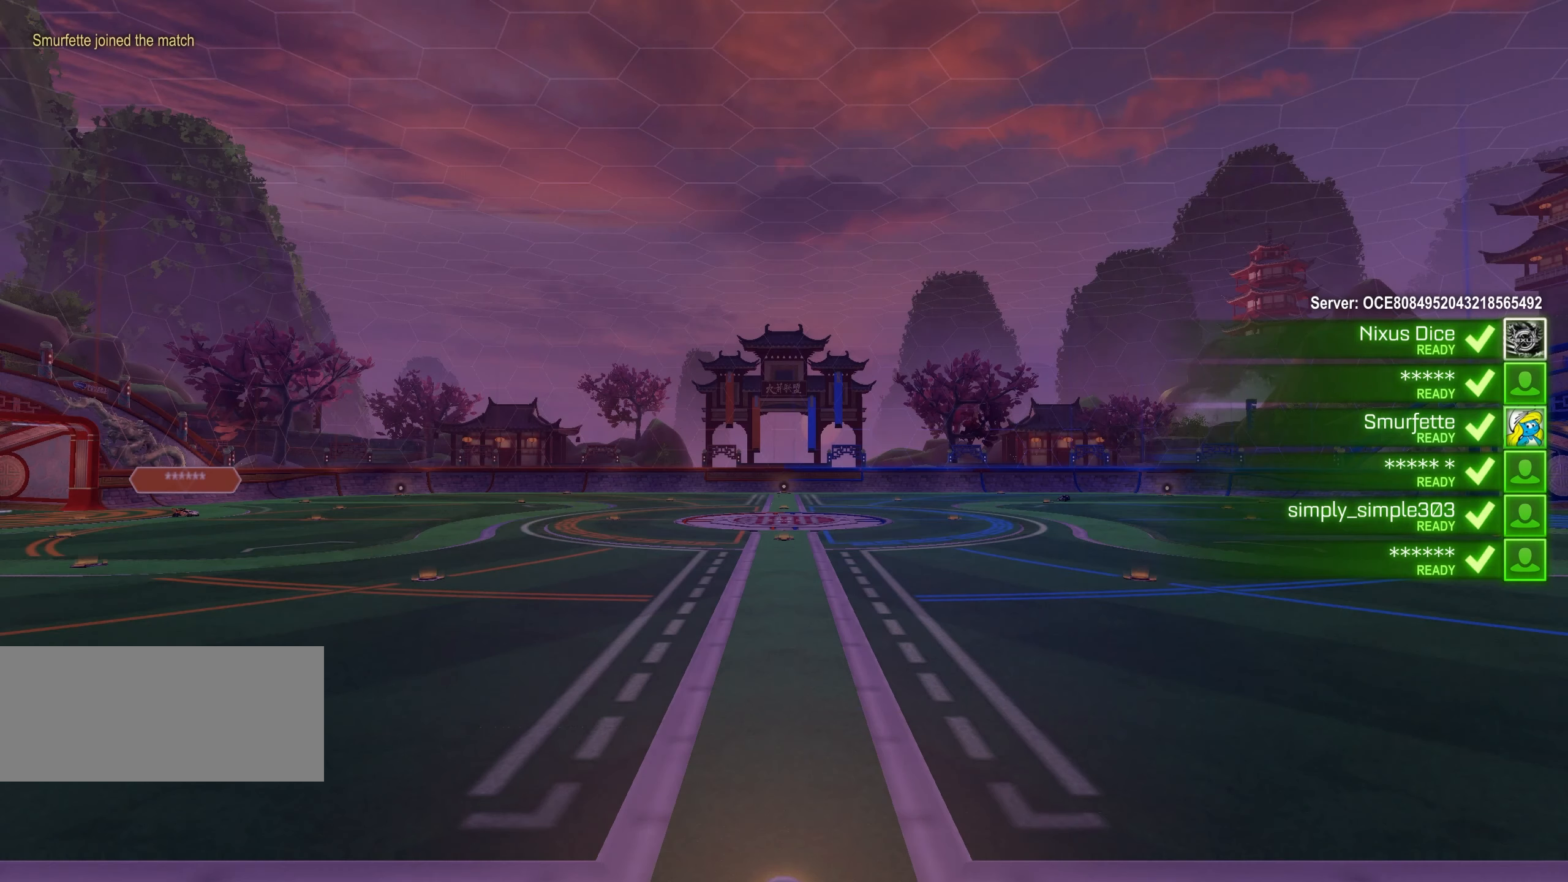
Gameplay with keyboard and mouse; each line is a JSON object with the keys and mouse buttons held at the frame after it. "events" lists presses ("down") and releases ("up") of "a", "ctrl", "d", "e", "f", "q", "r", "s", "shift", "space", "tab", "w", "mouse_left", "mouse_wheel", "mouse_right", "mouse_mb4" and "mouse_mb5" between this image and that frame as [ms after this image, input, new state], when the widget could be followed in between. "mouse_left", "mouse_wheel", "mouse_right", "mouse_mb4", "mouse_mb5" = the "left", "wheel", "right", "mb4", "mb5" buttons of the "mouse" list. No other keys are recorded. "wheel" means that the mouse wheel is clicked or scrolled. Mouse movement is not recorded.
{"keys": [], "mouse": [], "events": []}
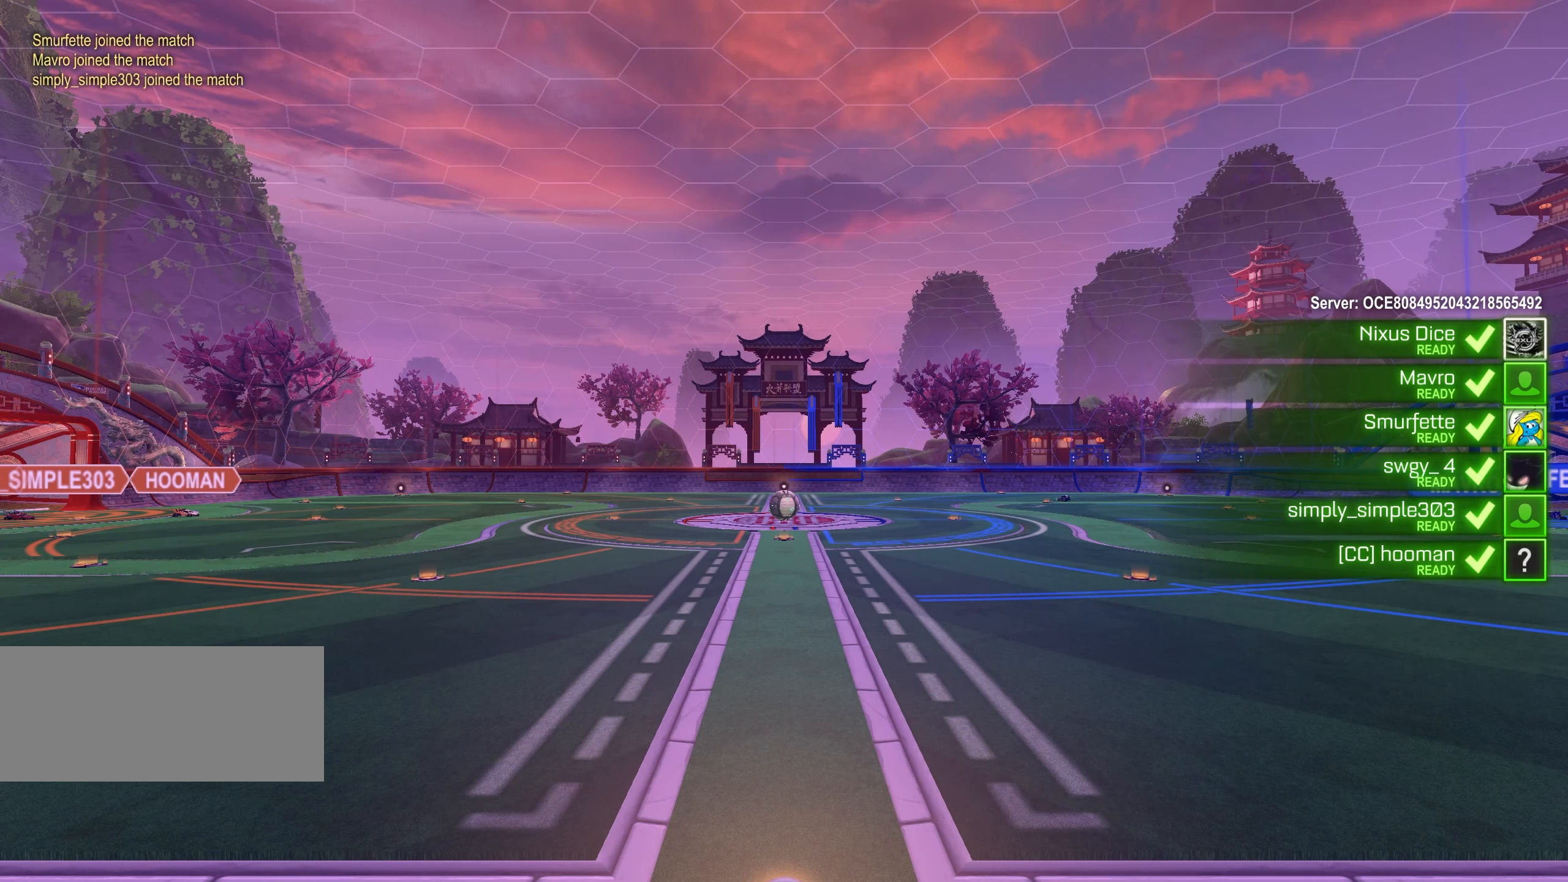
{"keys": ["tab"], "mouse": [], "events": [[400, "tab", "down"]]}
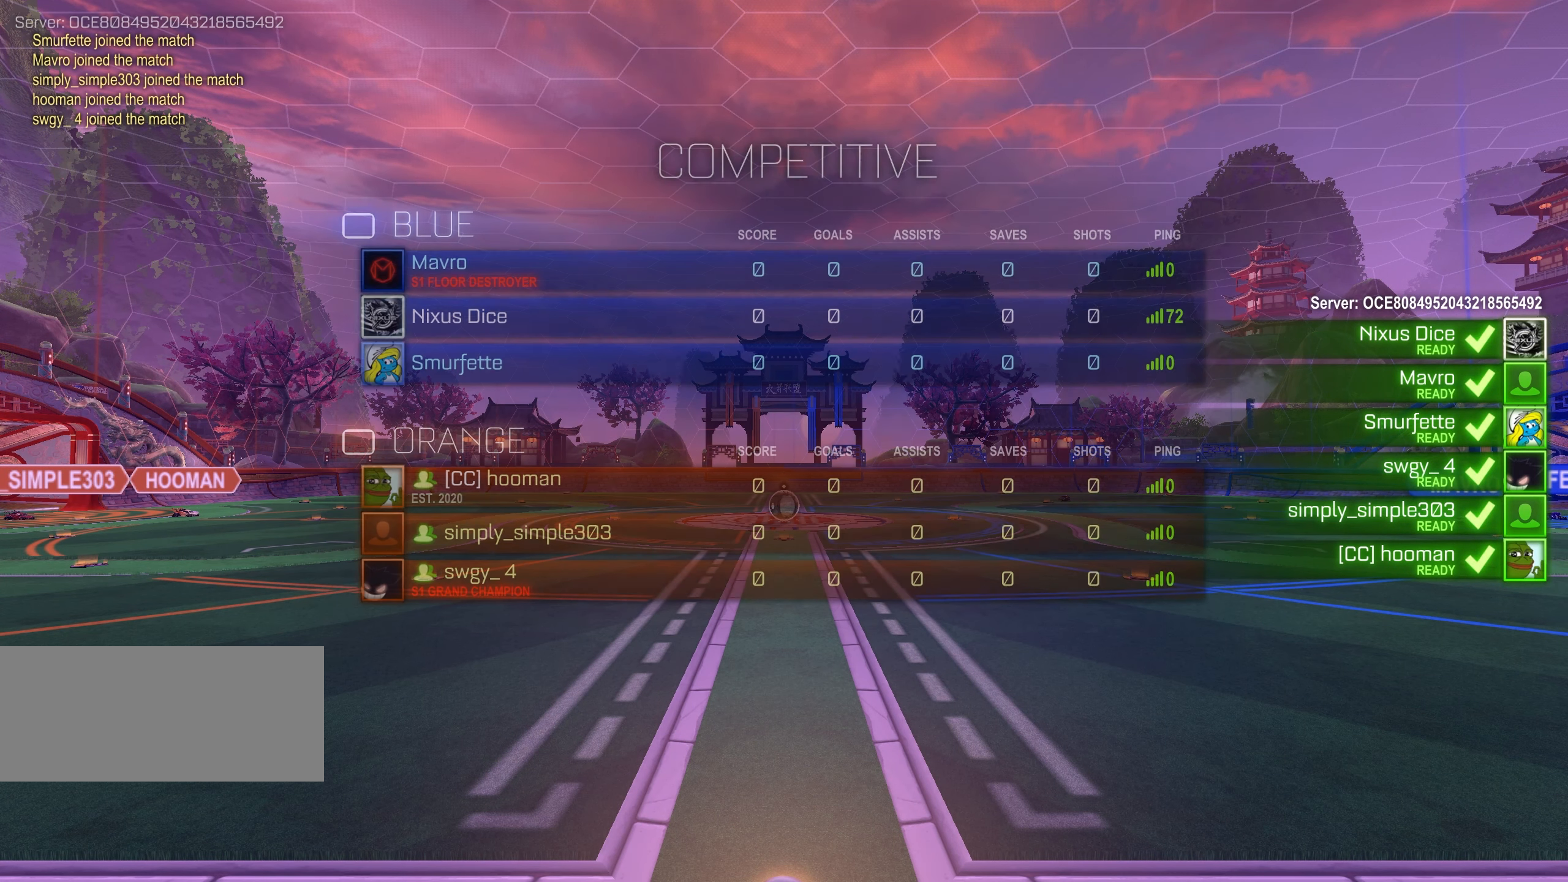
{"keys": ["tab"], "mouse": [], "events": []}
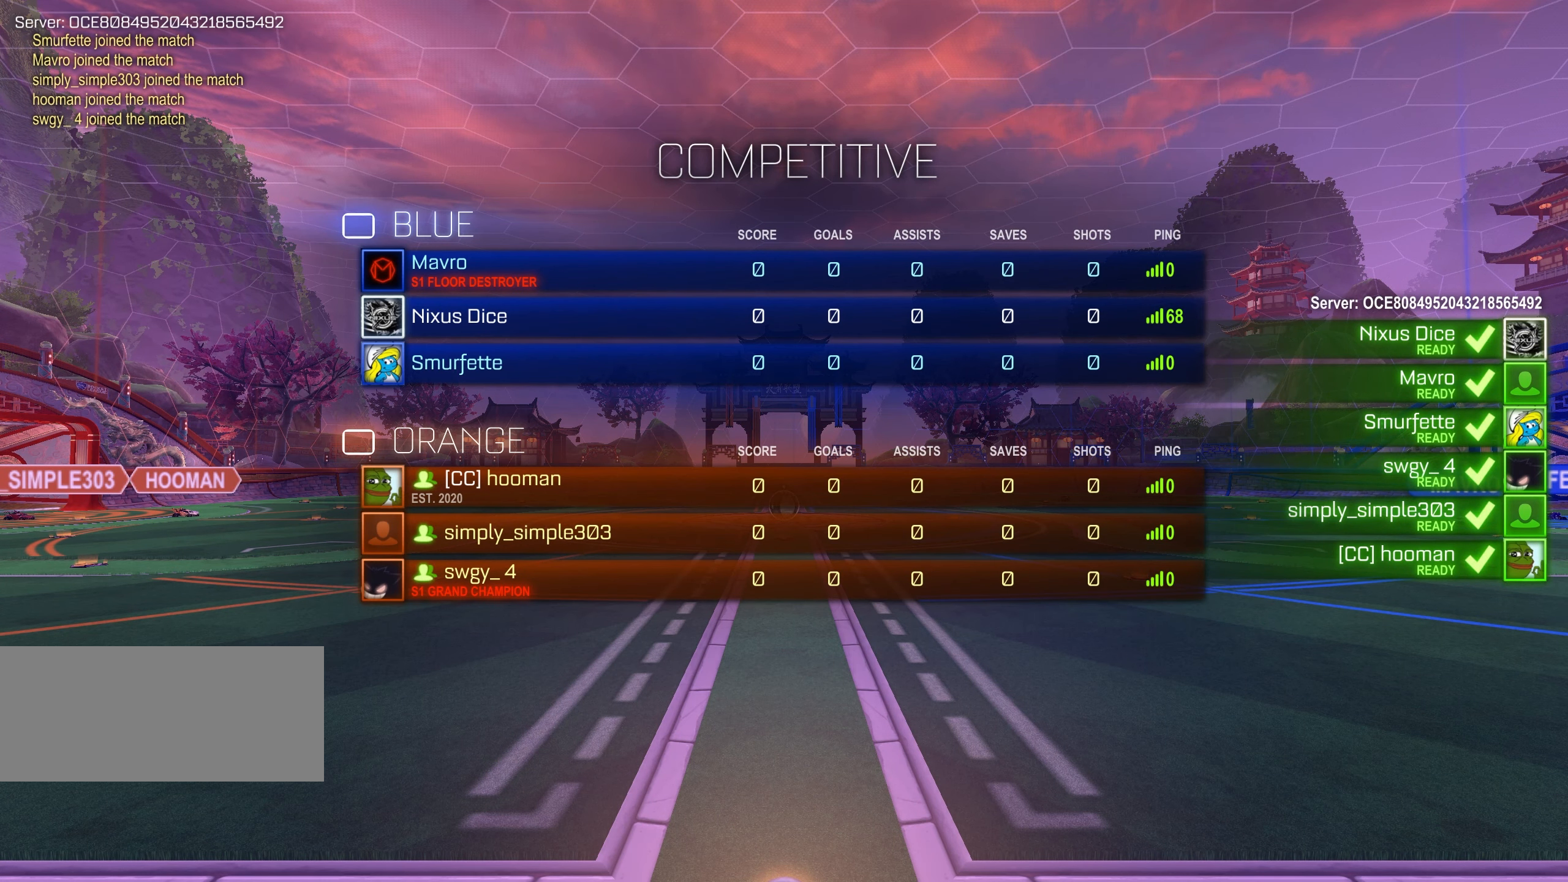
{"keys": ["tab"], "mouse": [], "events": []}
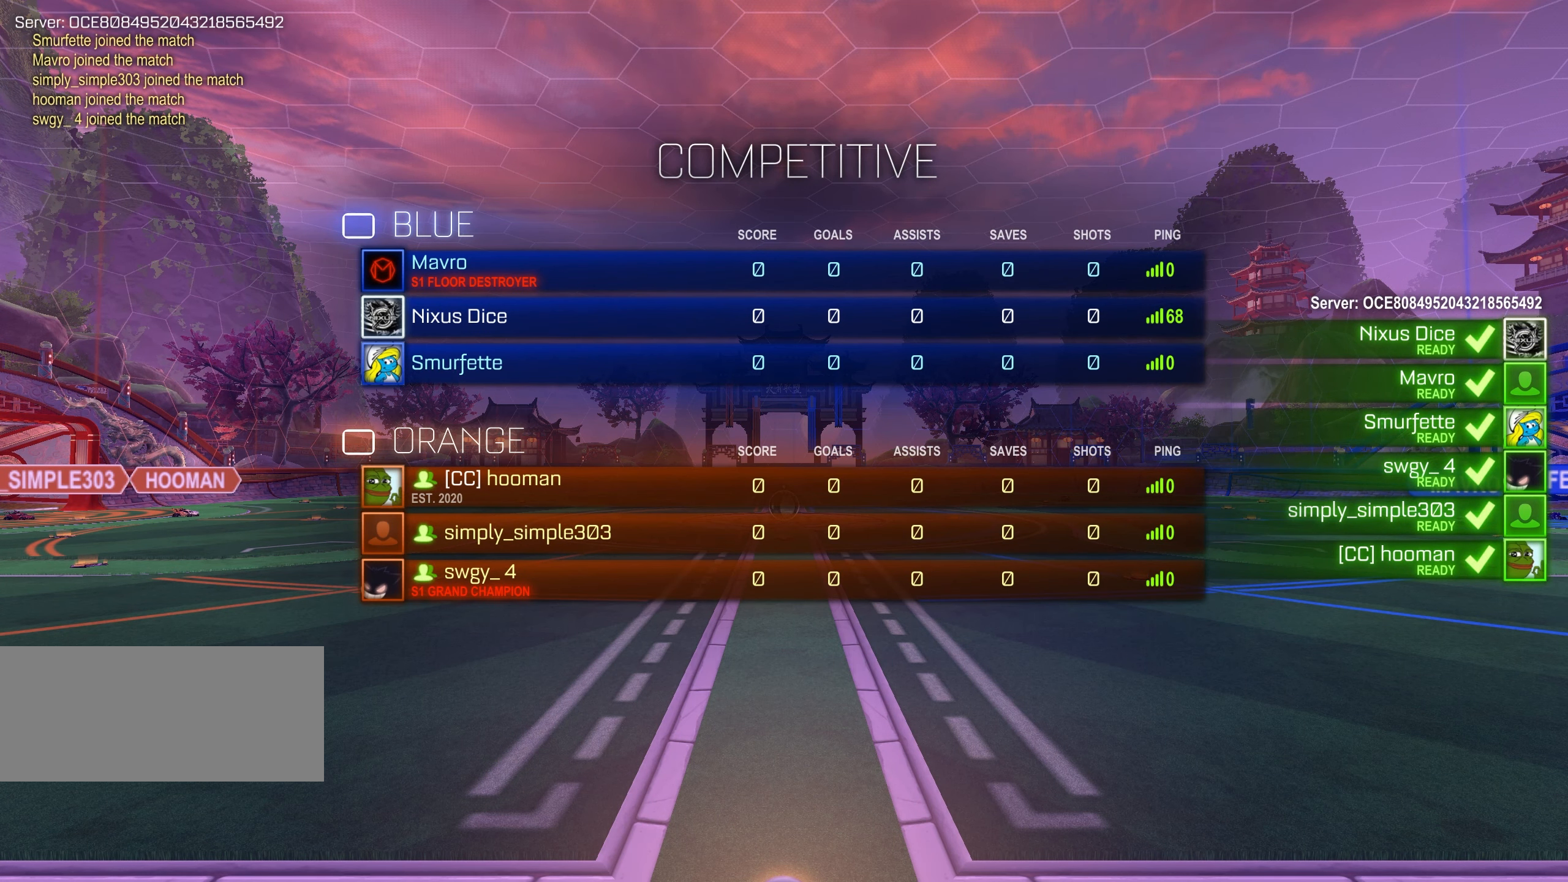
{"keys": ["tab"], "mouse": [], "events": []}
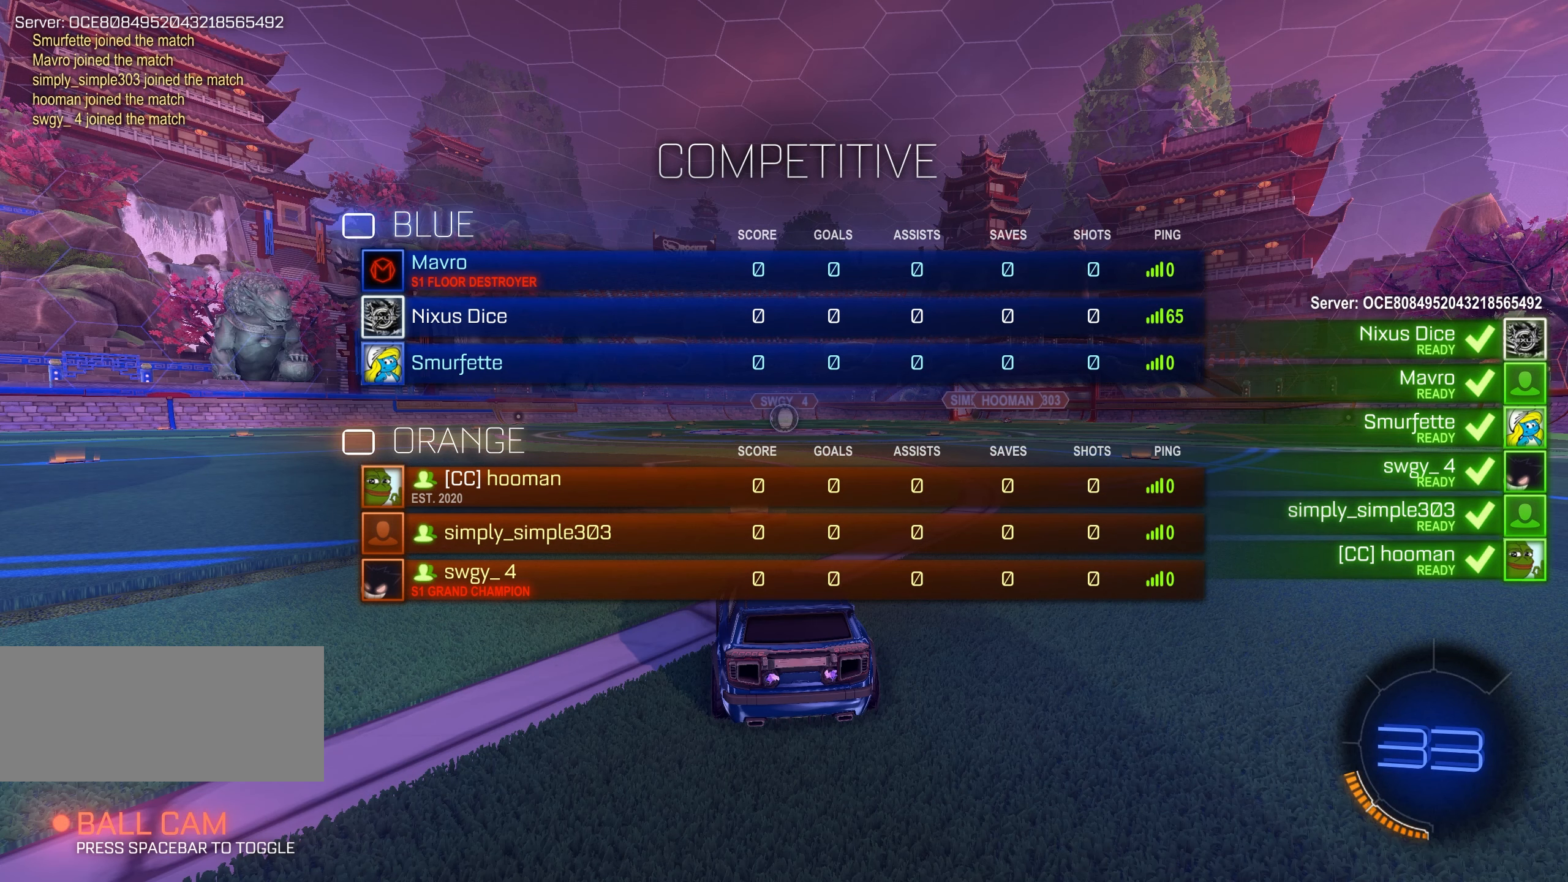
{"keys": ["tab"], "mouse": [], "events": []}
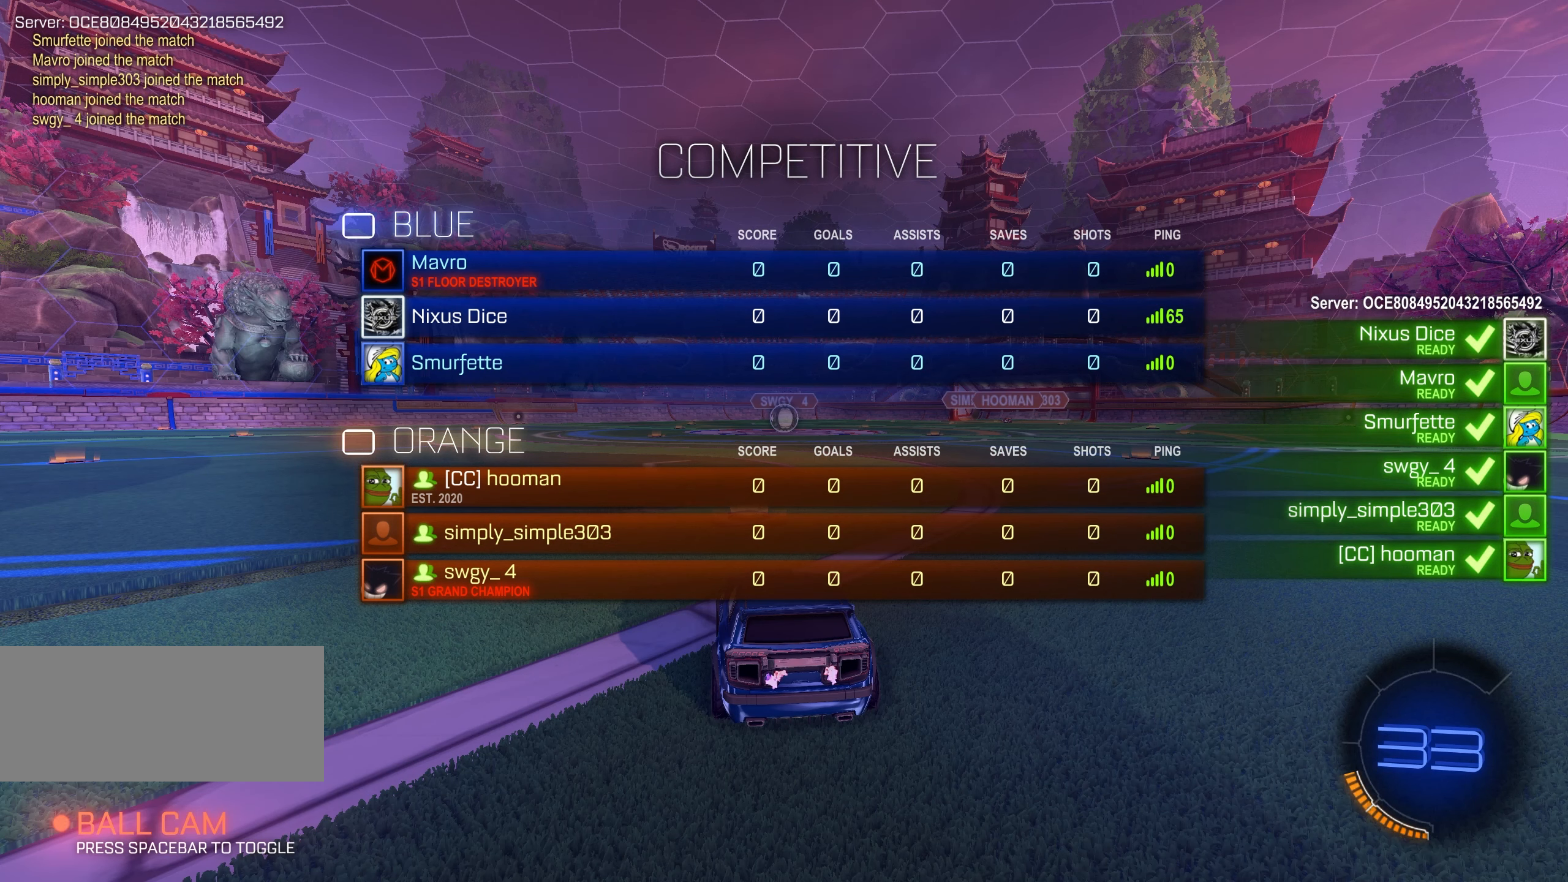
{"keys": ["tab"], "mouse": [], "events": []}
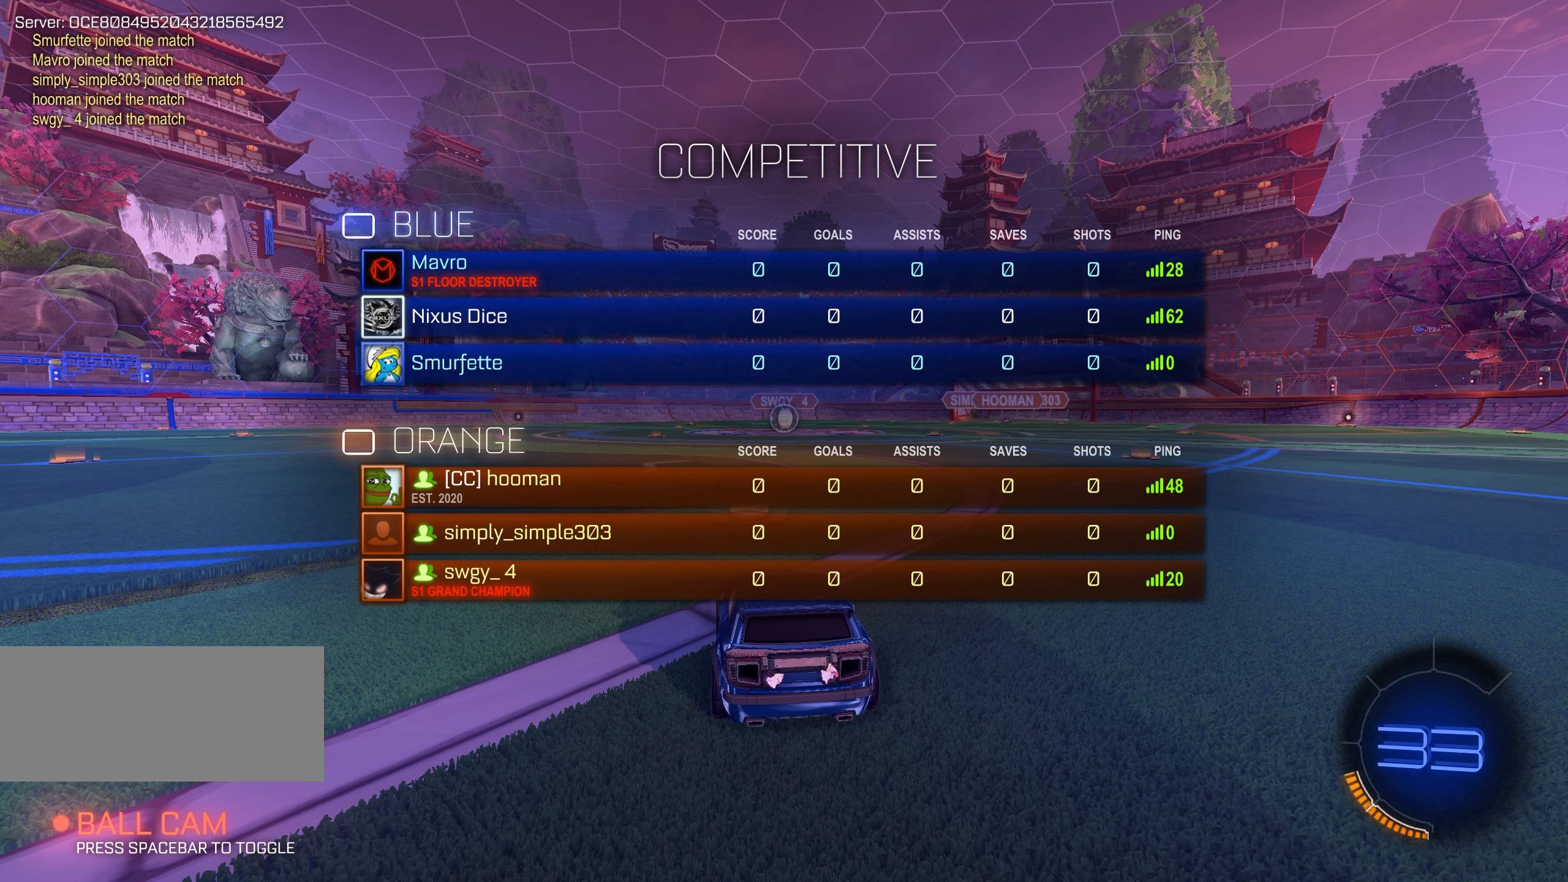
{"keys": ["tab"], "mouse": [], "events": []}
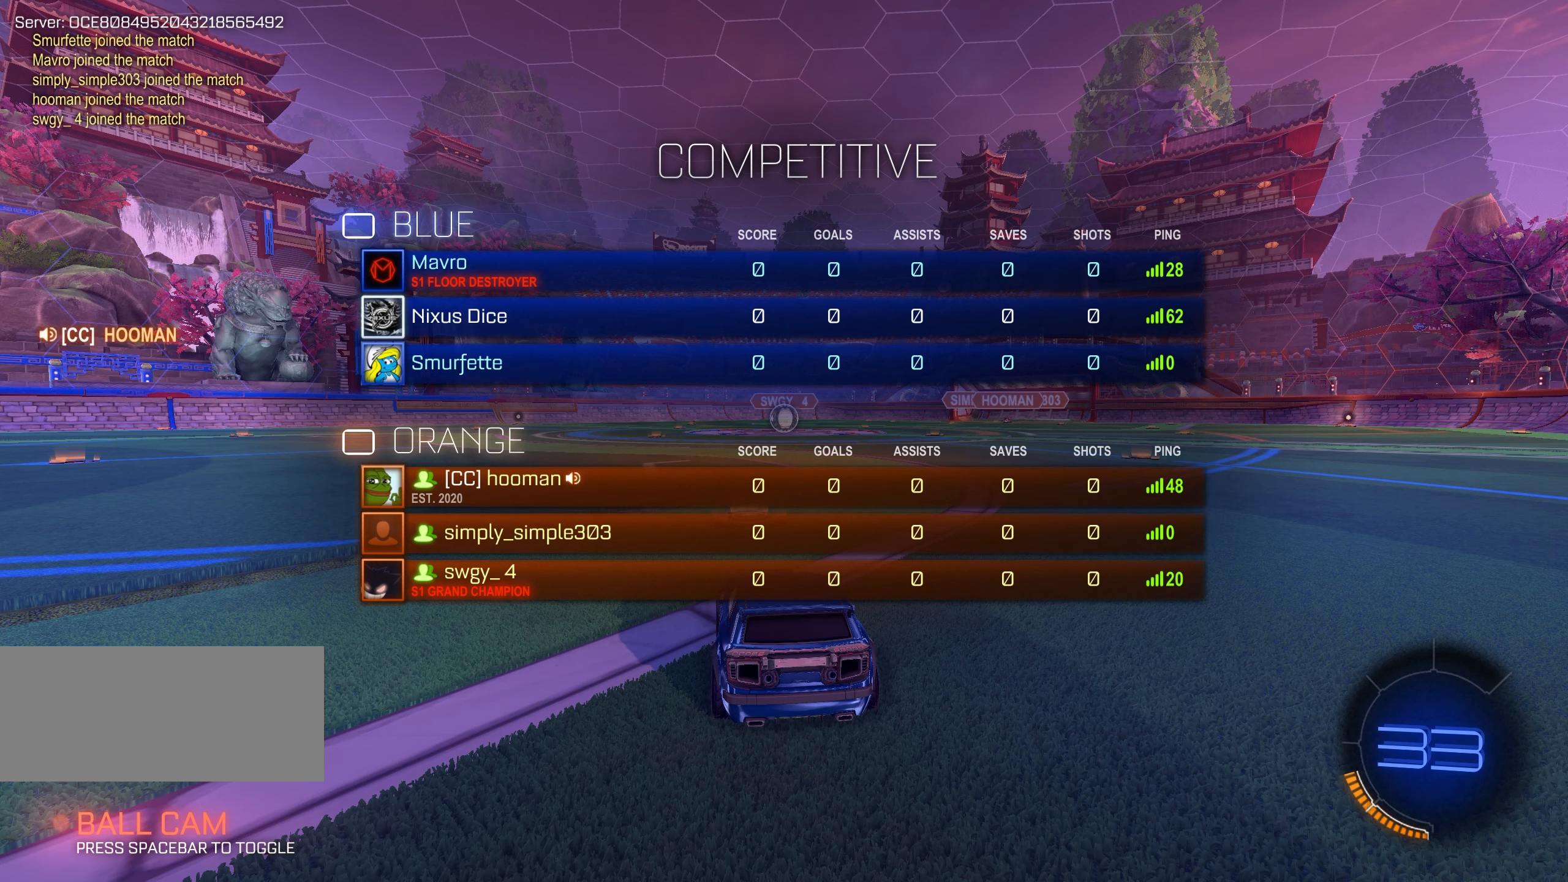
{"keys": ["tab", "w"], "mouse": [], "events": [[217, "w", "down"]]}
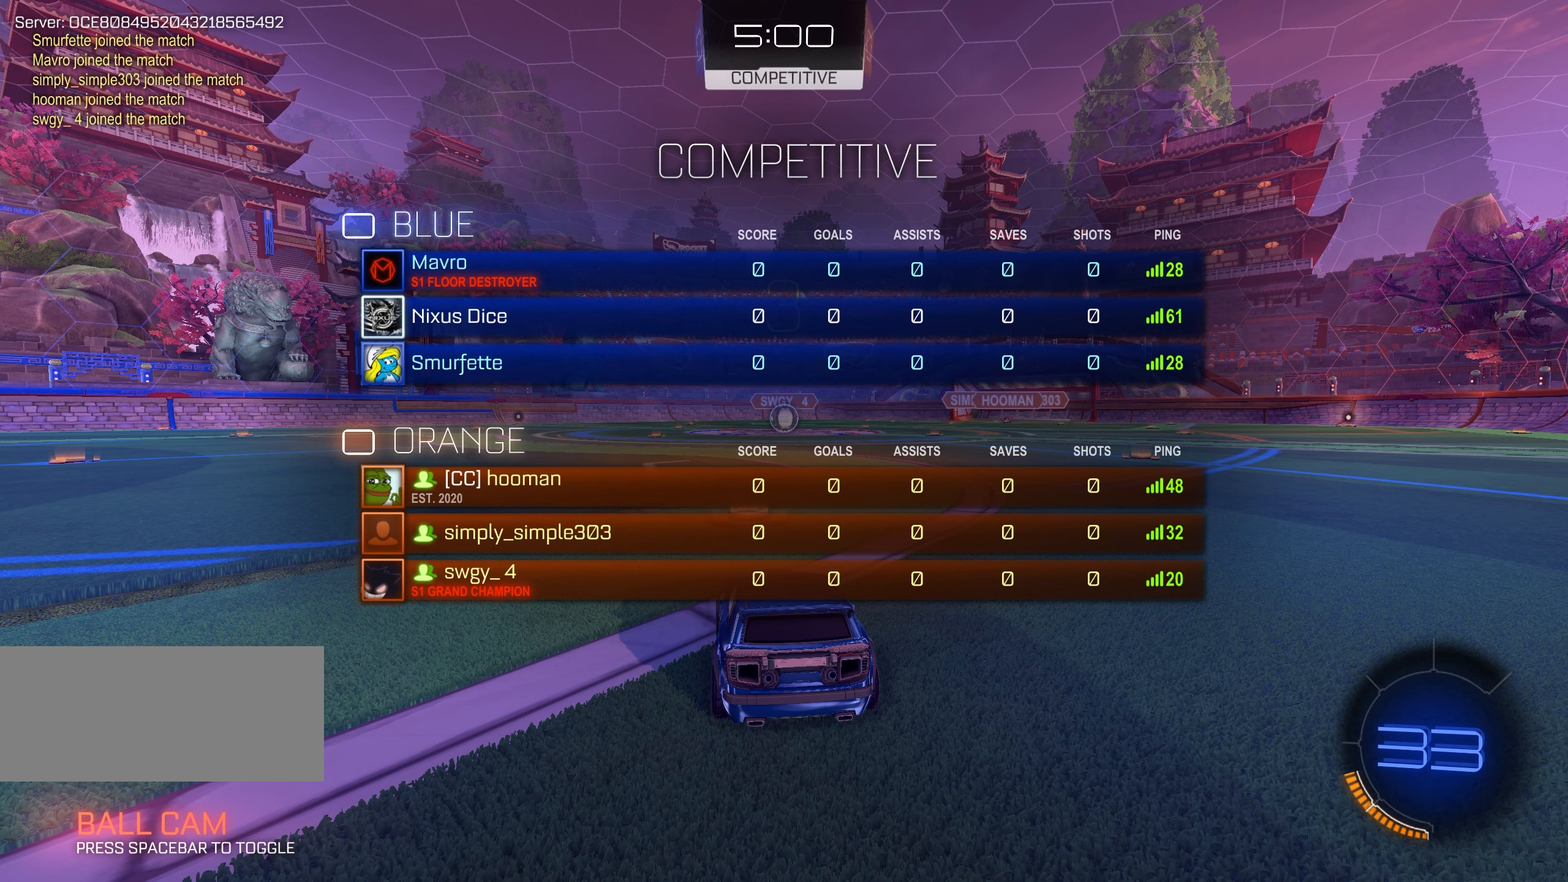
{"keys": ["tab", "w"], "mouse": [], "events": []}
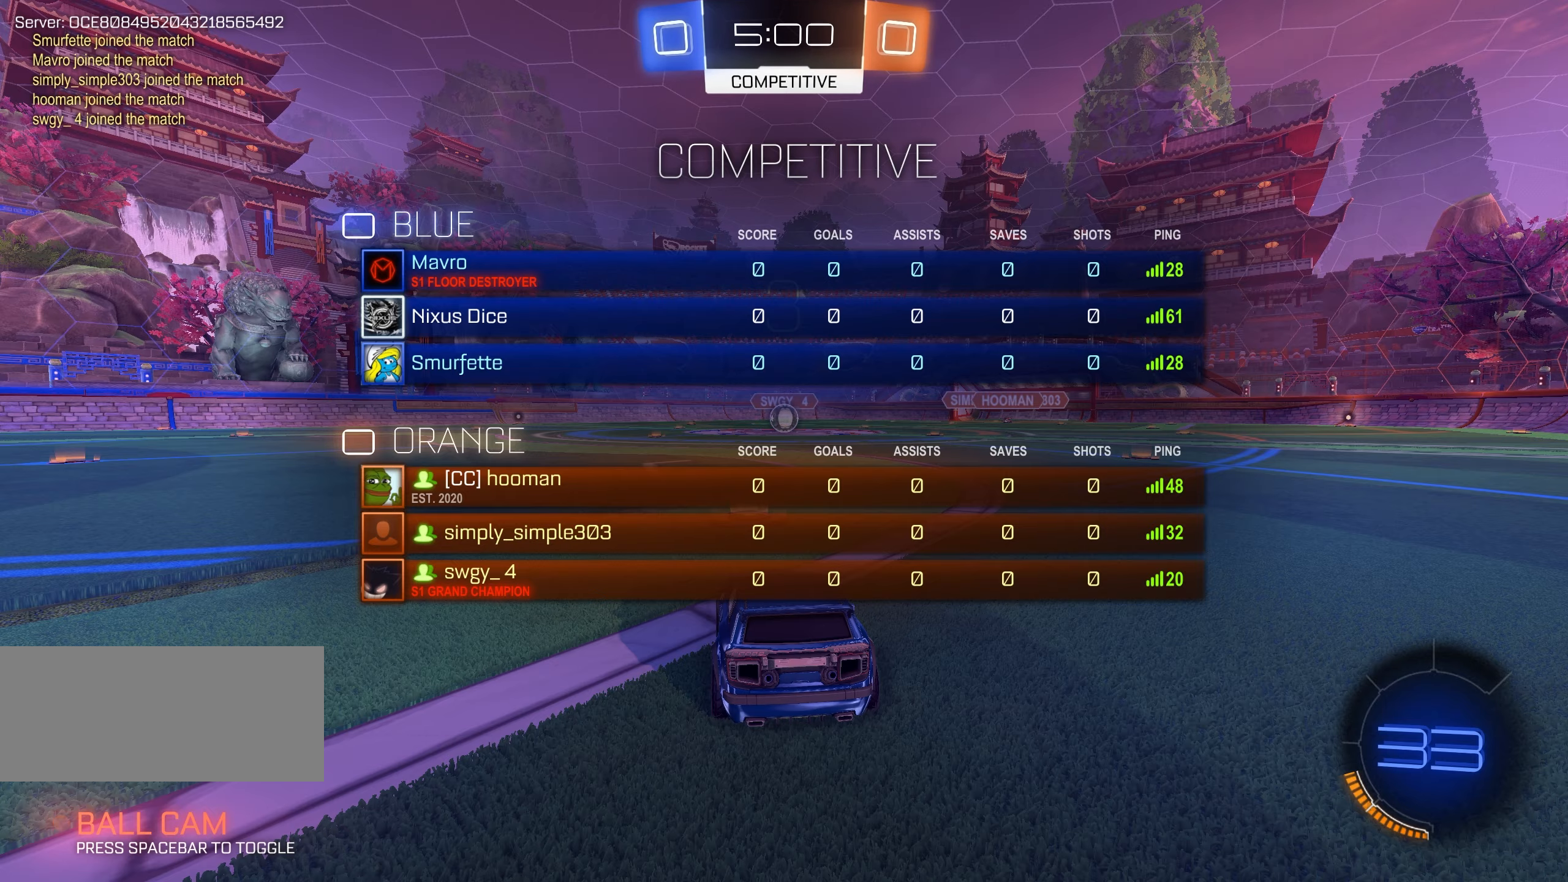
{"keys": ["tab", "w"], "mouse": [], "events": []}
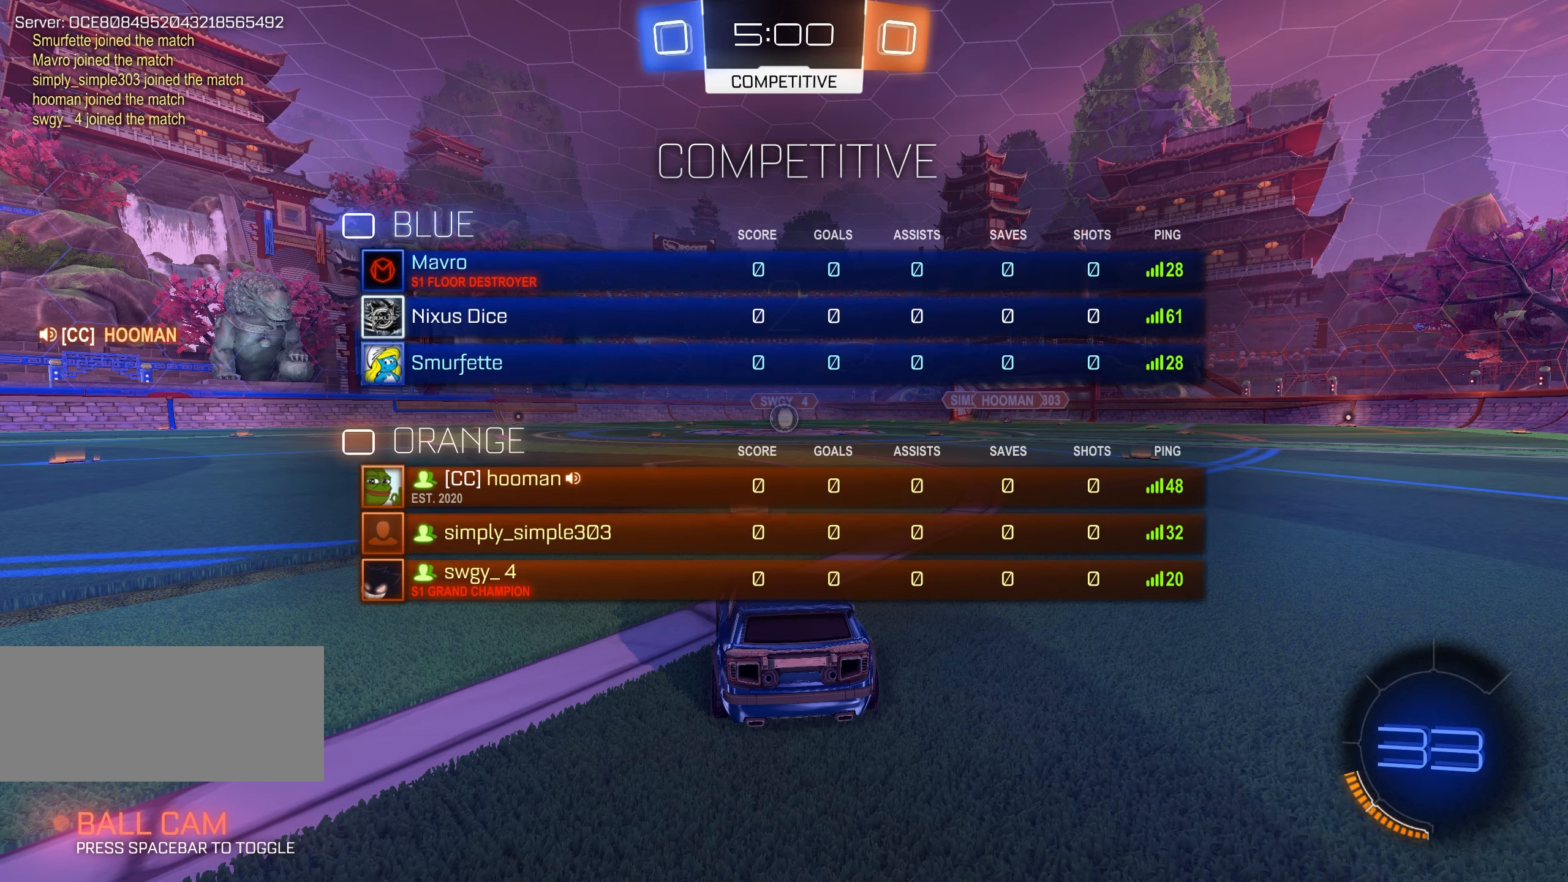
{"keys": ["tab", "w"], "mouse": ["left"], "events": [[400, "mouse_left", "down"]]}
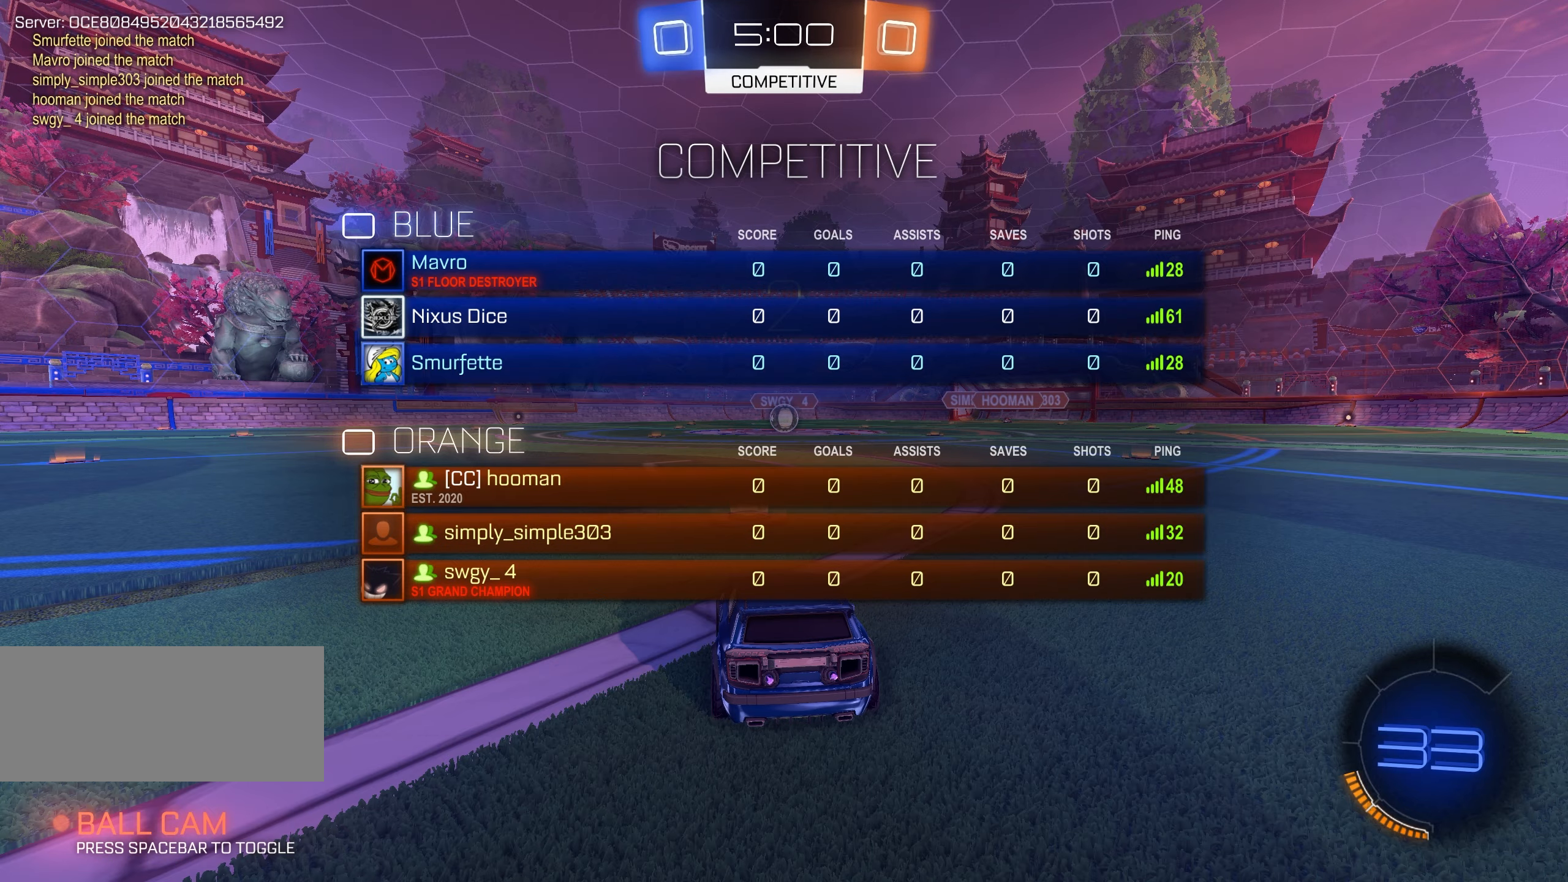
{"keys": ["space", "w"], "mouse": ["left"], "events": [[50, "space", "down"], [50, "tab", "up"], [167, "space", "up"], [300, "space", "down"], [350, "space", "up"], [500, "space", "down"]]}
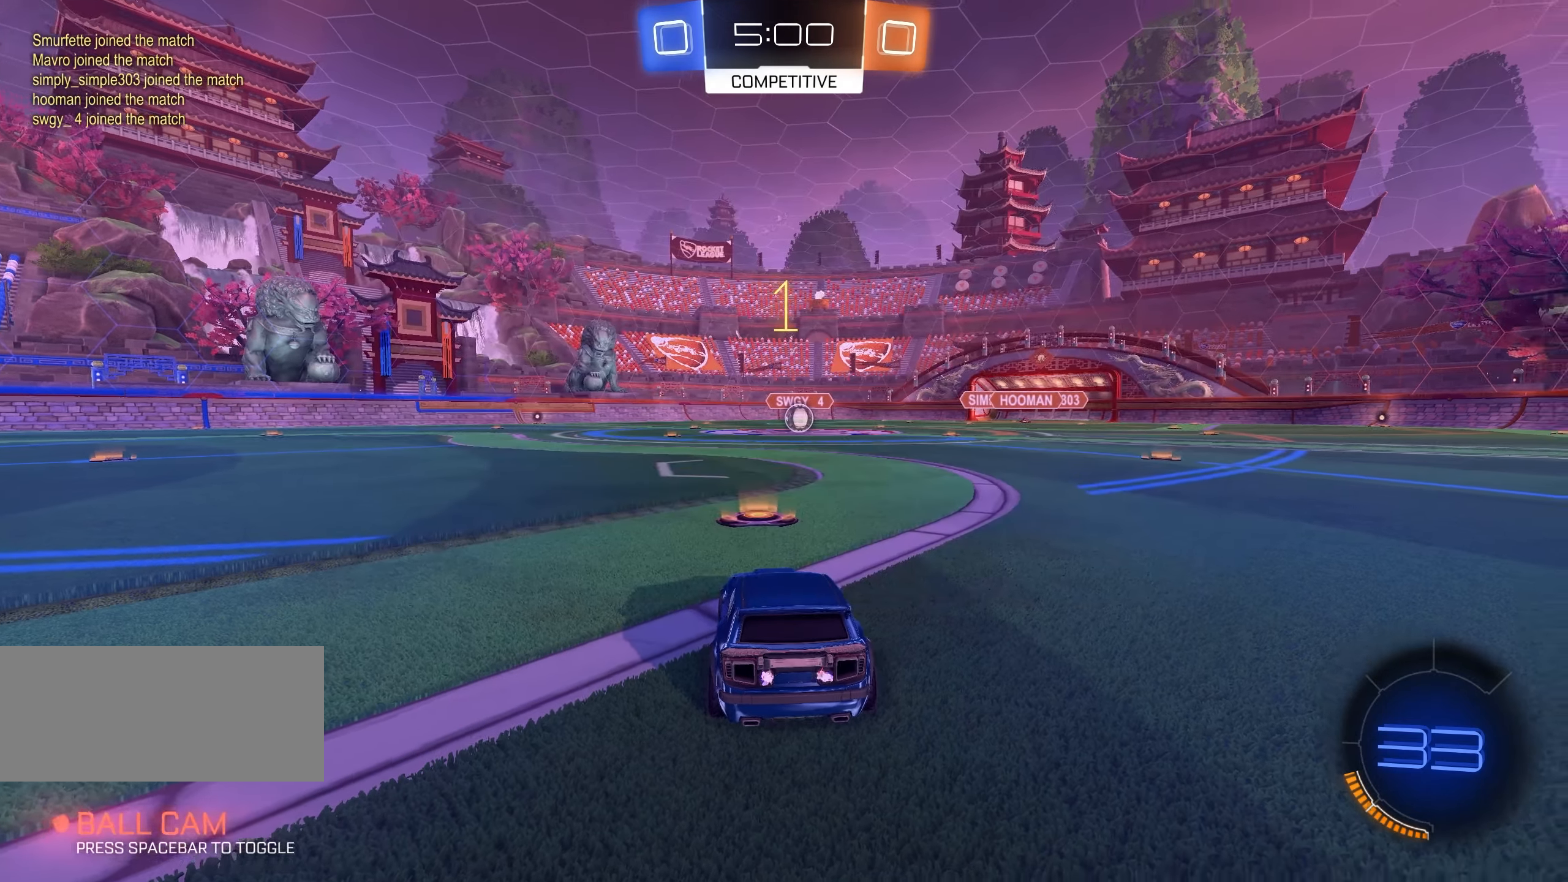
{"keys": ["space", "w"], "mouse": ["left"], "events": [[67, "space", "up"], [184, "space", "down"], [267, "space", "up"], [450, "space", "down"]]}
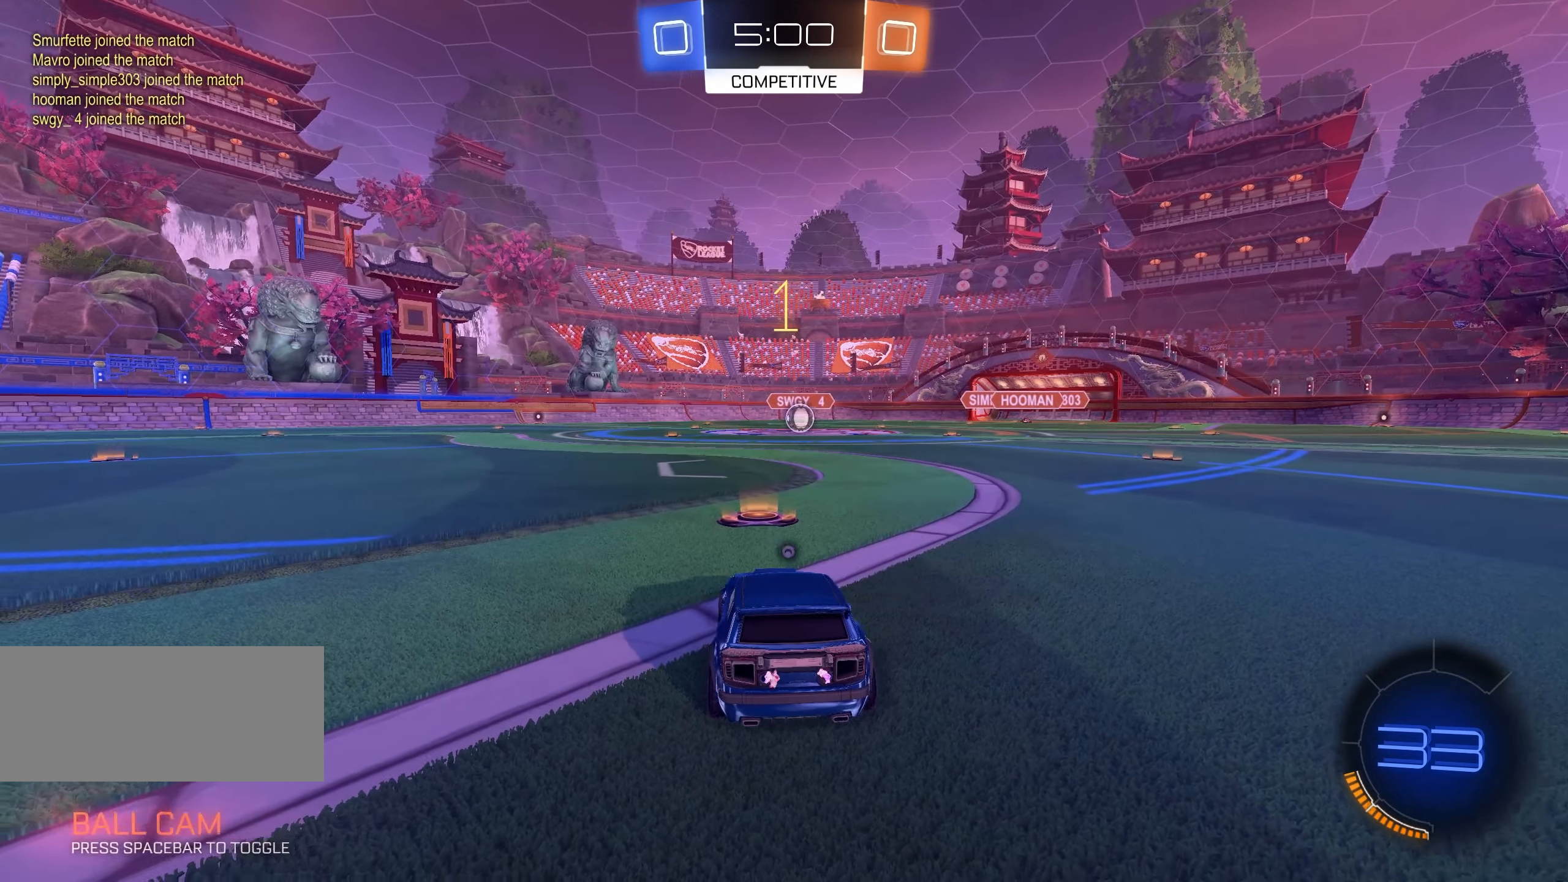
{"keys": ["q", "shift", "w"], "mouse": ["left"], "events": [[50, "space", "up"], [317, "d", "down"], [434, "q", "down"], [484, "d", "up"], [500, "shift", "down"]]}
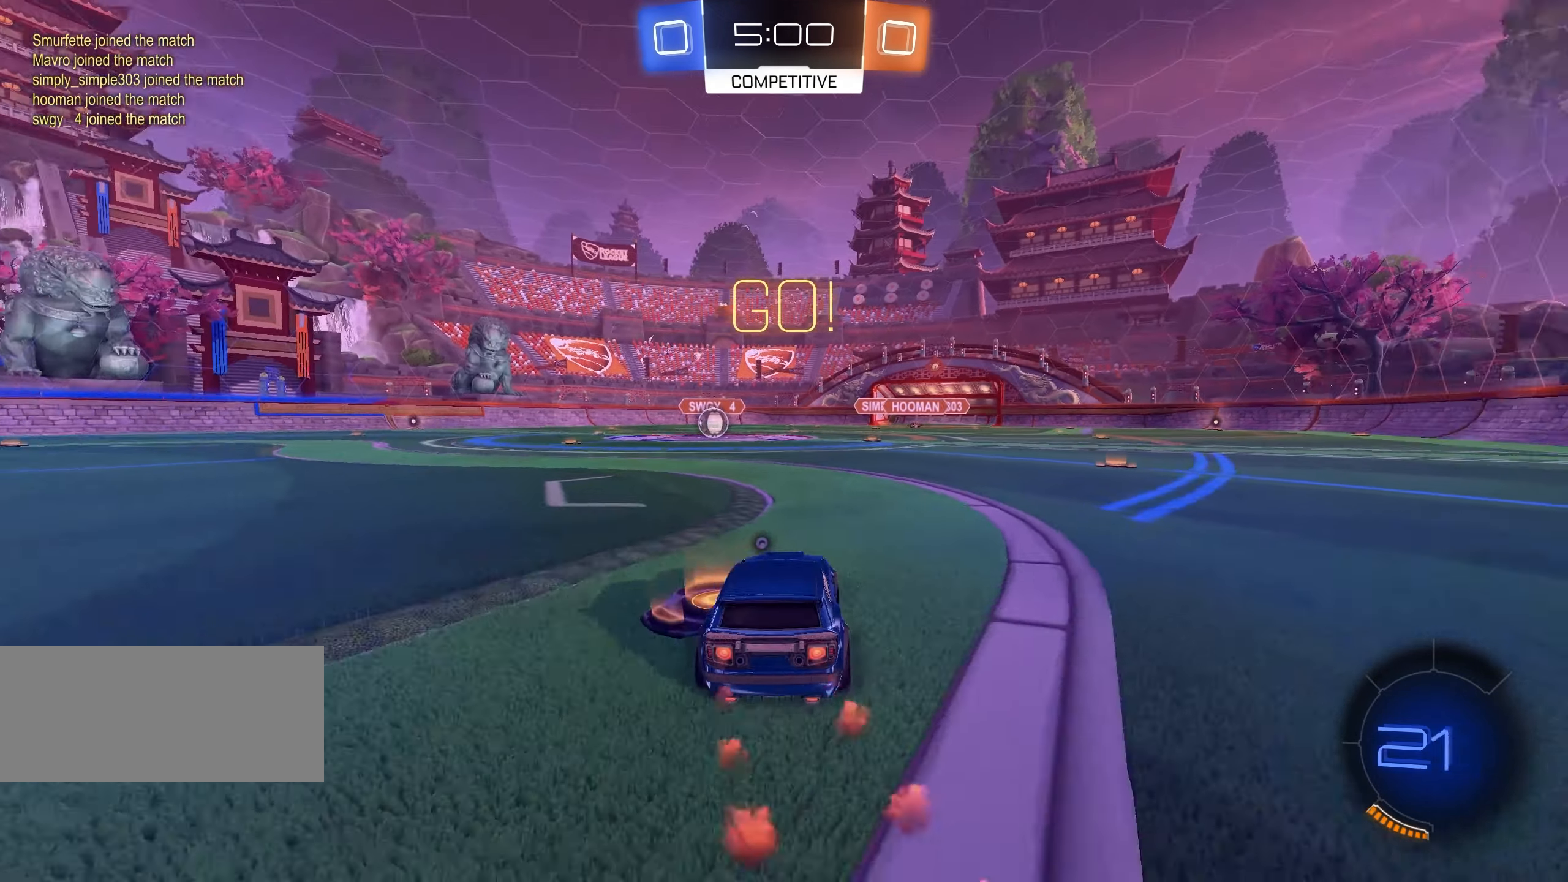
{"keys": ["d", "q", "s", "shift"], "mouse": ["left", "right"], "events": [[17, "mouse_right", "down"], [67, "mouse_right", "up"], [100, "mouse_right", "down"], [134, "w", "up"], [184, "d", "down"], [184, "s", "down"]]}
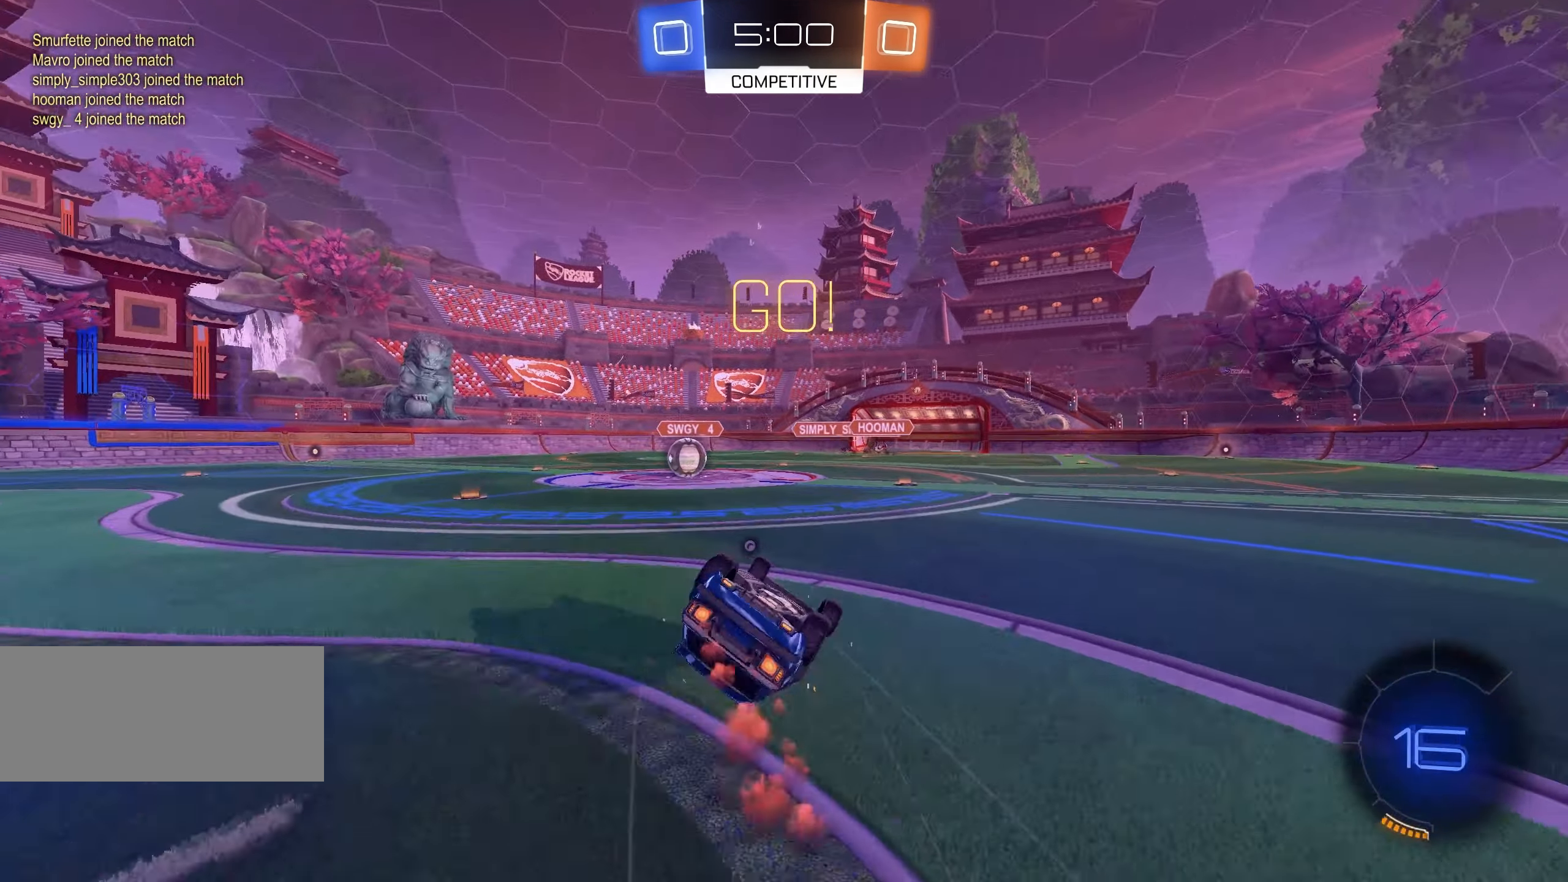
{"keys": ["shift"], "mouse": ["left"], "events": [[17, "mouse_right", "up"], [17, "s", "up"], [34, "d", "up"], [34, "mouse_left", "up"], [484, "mouse_left", "down"], [500, "q", "up"]]}
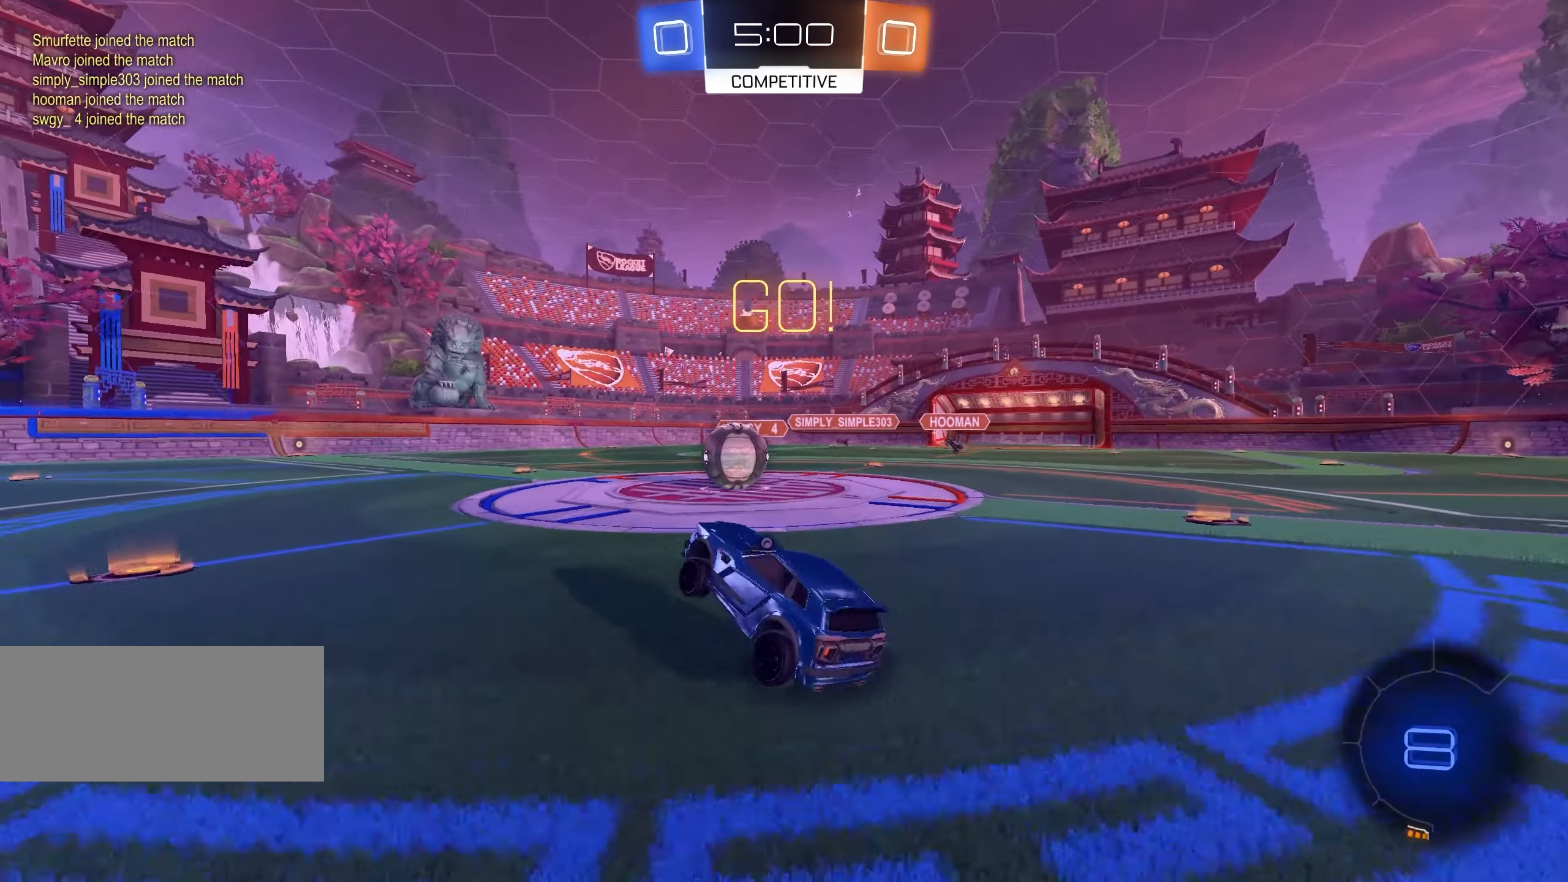
{"keys": ["e", "shift"], "mouse": [], "events": [[117, "a", "down"], [217, "space", "down"], [234, "e", "down"], [250, "mouse_right", "down"], [284, "space", "up"], [300, "mouse_right", "up"], [334, "mouse_left", "up"], [350, "a", "up"], [367, "space", "down"], [384, "mouse_left", "down"], [400, "mouse_right", "down"], [434, "space", "up"], [467, "mouse_left", "up"], [467, "mouse_right", "up"]]}
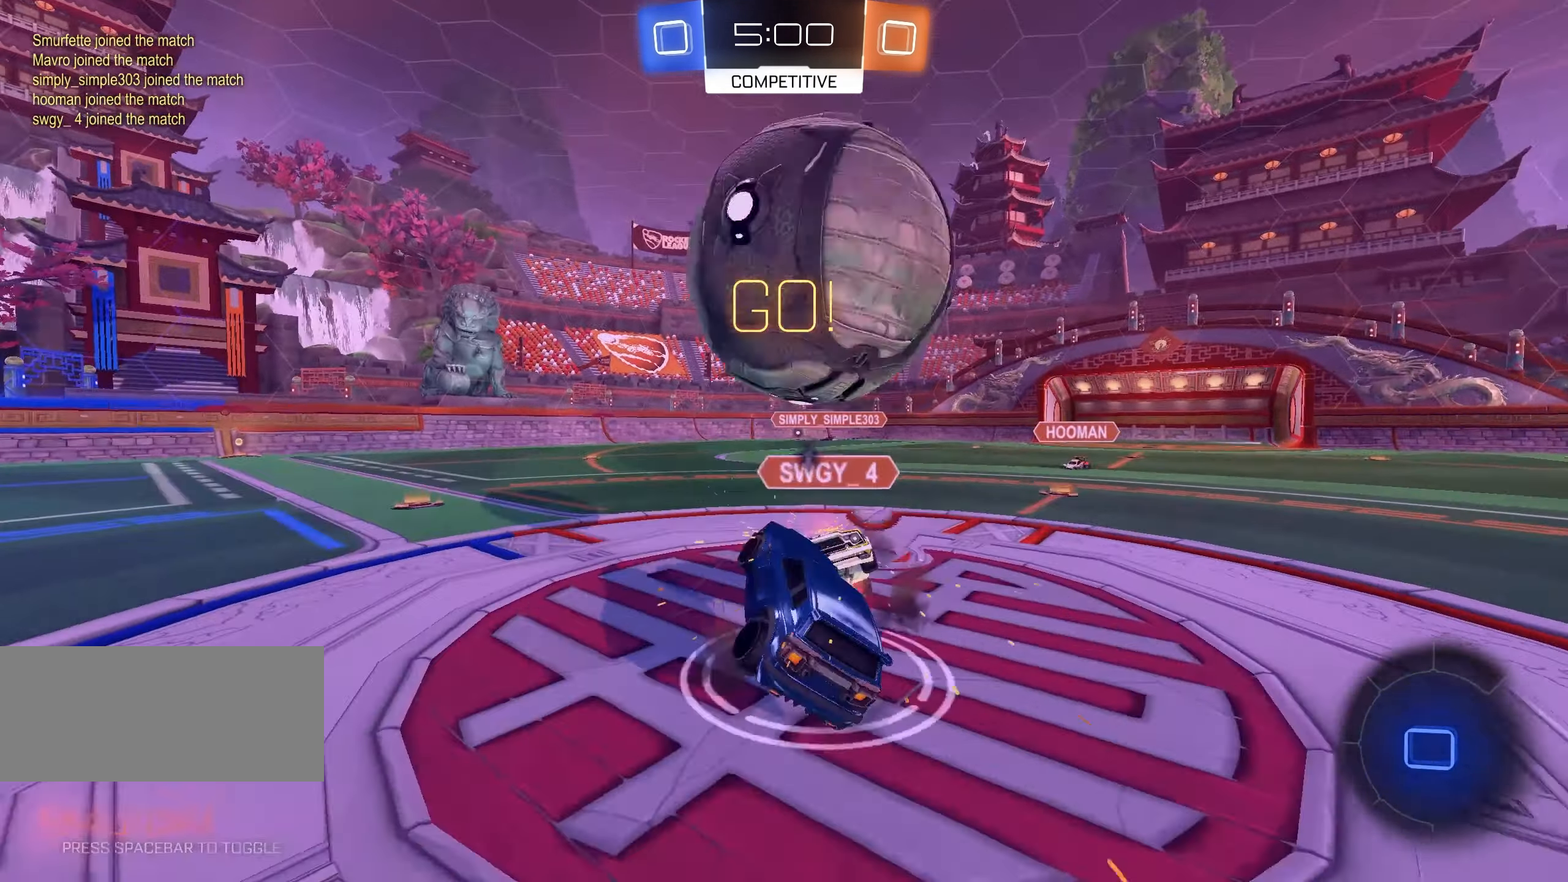
{"keys": ["e", "space", "w"], "mouse": [], "events": [[17, "mouse_left", "down"], [34, "space", "down"], [50, "mouse_right", "down"], [134, "mouse_right", "up"], [167, "mouse_right", "down"], [167, "space", "up"], [400, "mouse_left", "up"], [417, "mouse_right", "up"], [434, "space", "down"], [450, "w", "down"], [484, "shift", "up"]]}
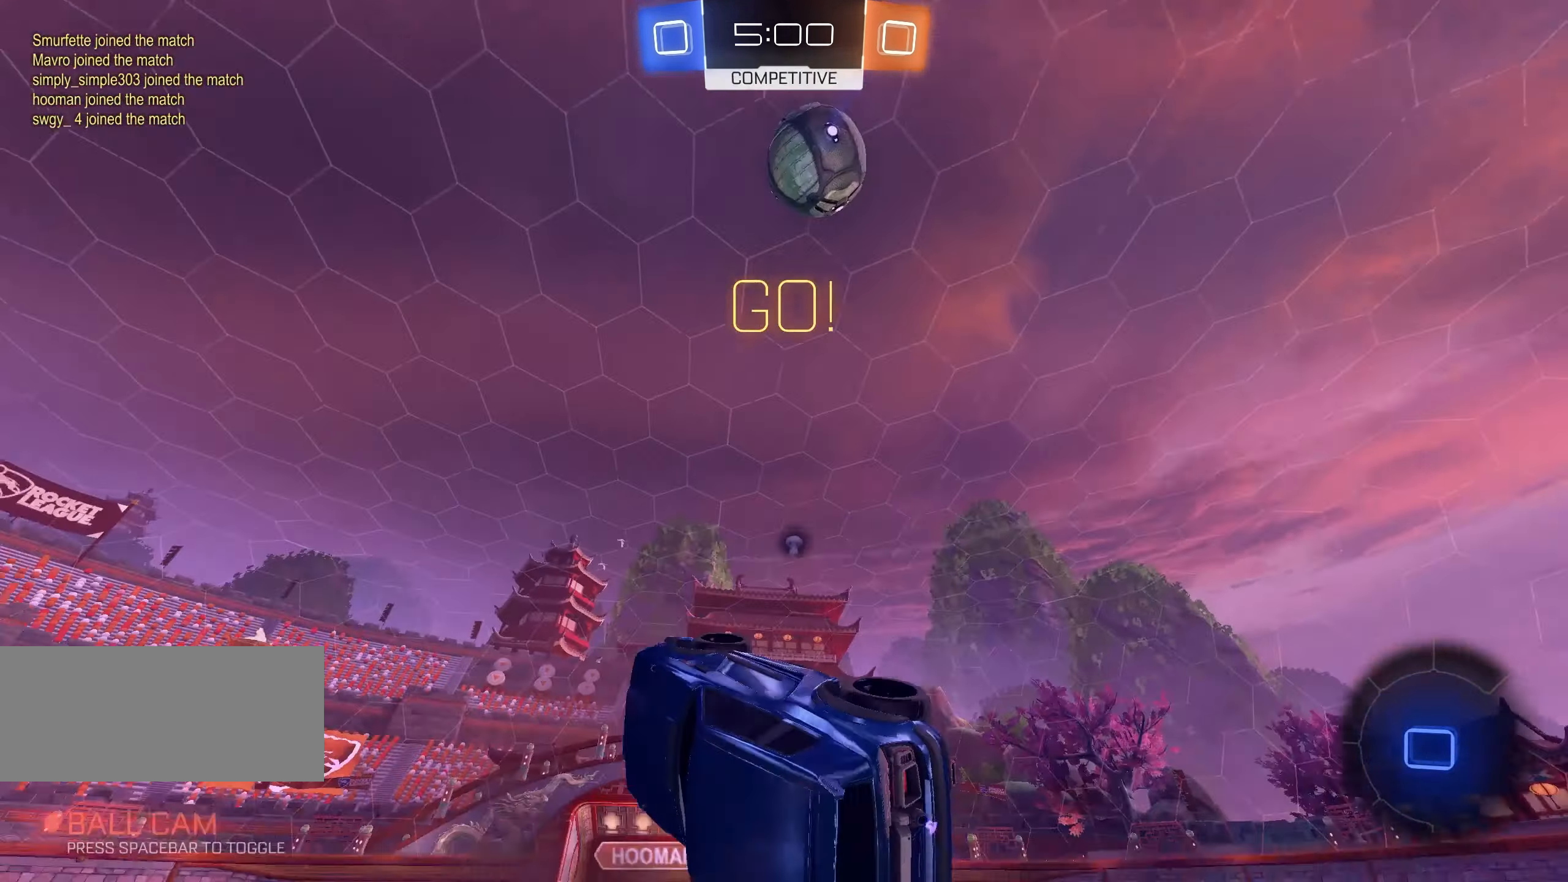
{"keys": ["w"], "mouse": [], "events": [[17, "e", "up"], [50, "space", "up"], [133, "d", "down"], [483, "d", "up"]]}
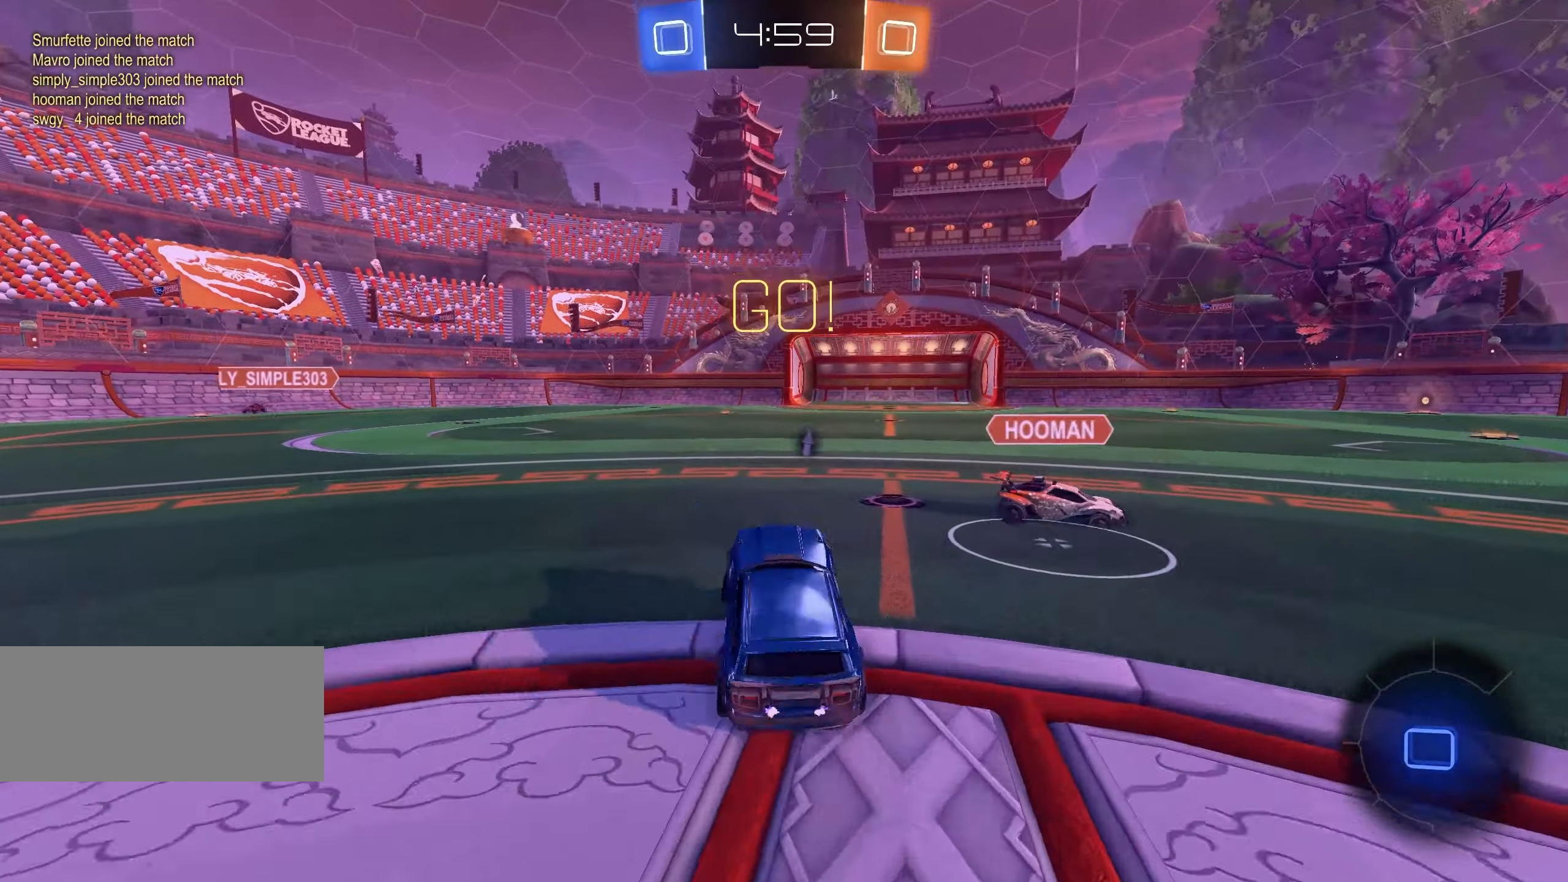
{"keys": ["a", "w"], "mouse": [], "events": [[133, "a", "down"]]}
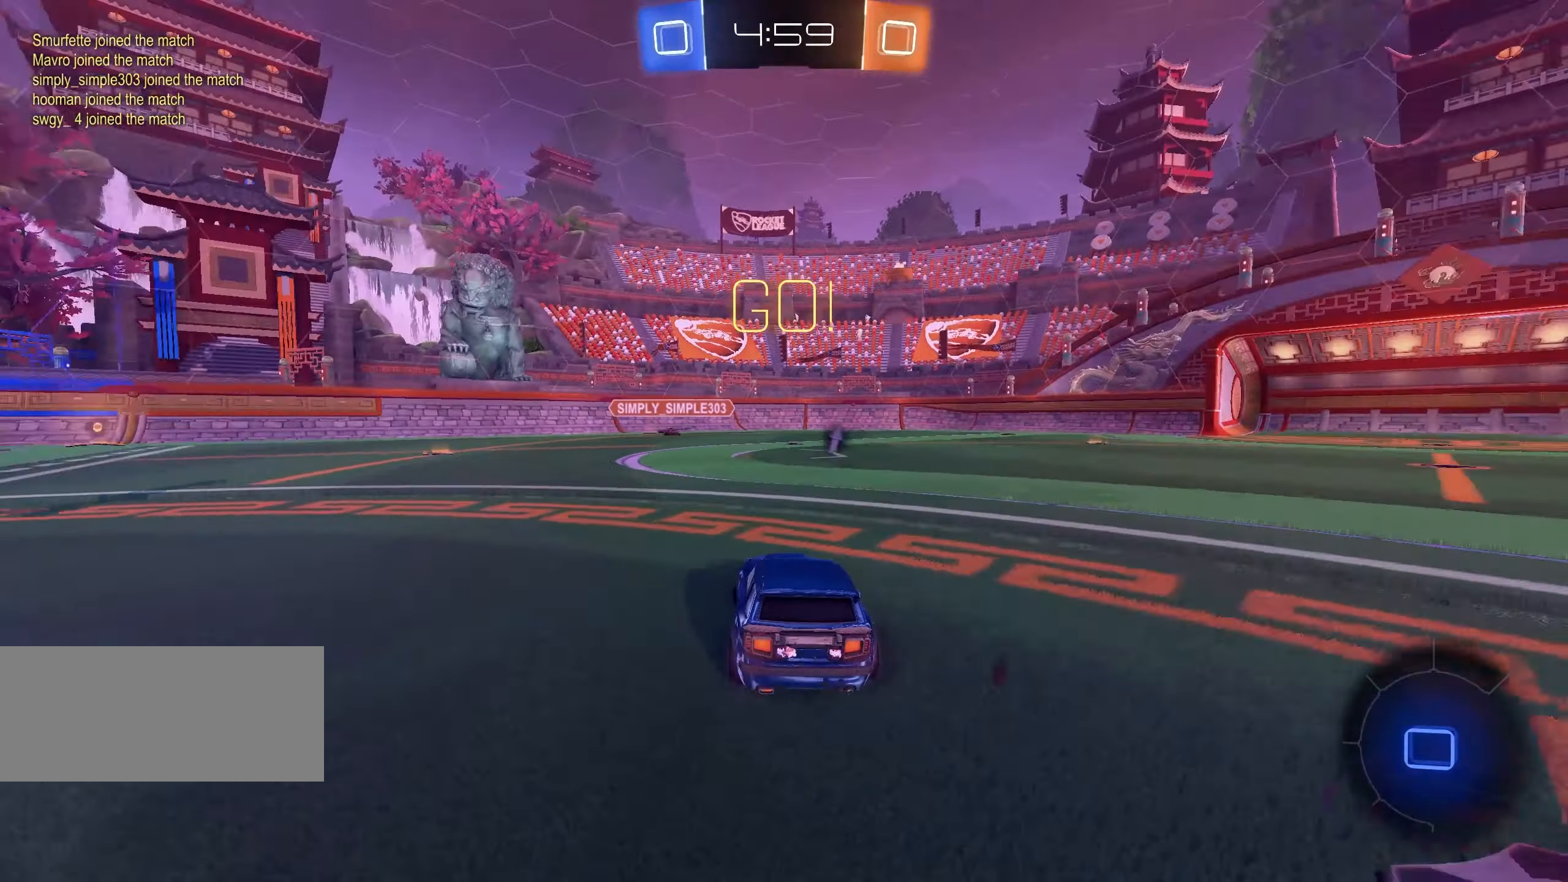
{"keys": ["w"], "mouse": ["left"], "events": [[250, "mouse_left", "down"], [266, "space", "down"], [350, "a", "up"], [350, "mouse_right", "down"], [350, "space", "up"], [450, "mouse_left", "up"], [450, "mouse_right", "up"], [483, "mouse_left", "down"]]}
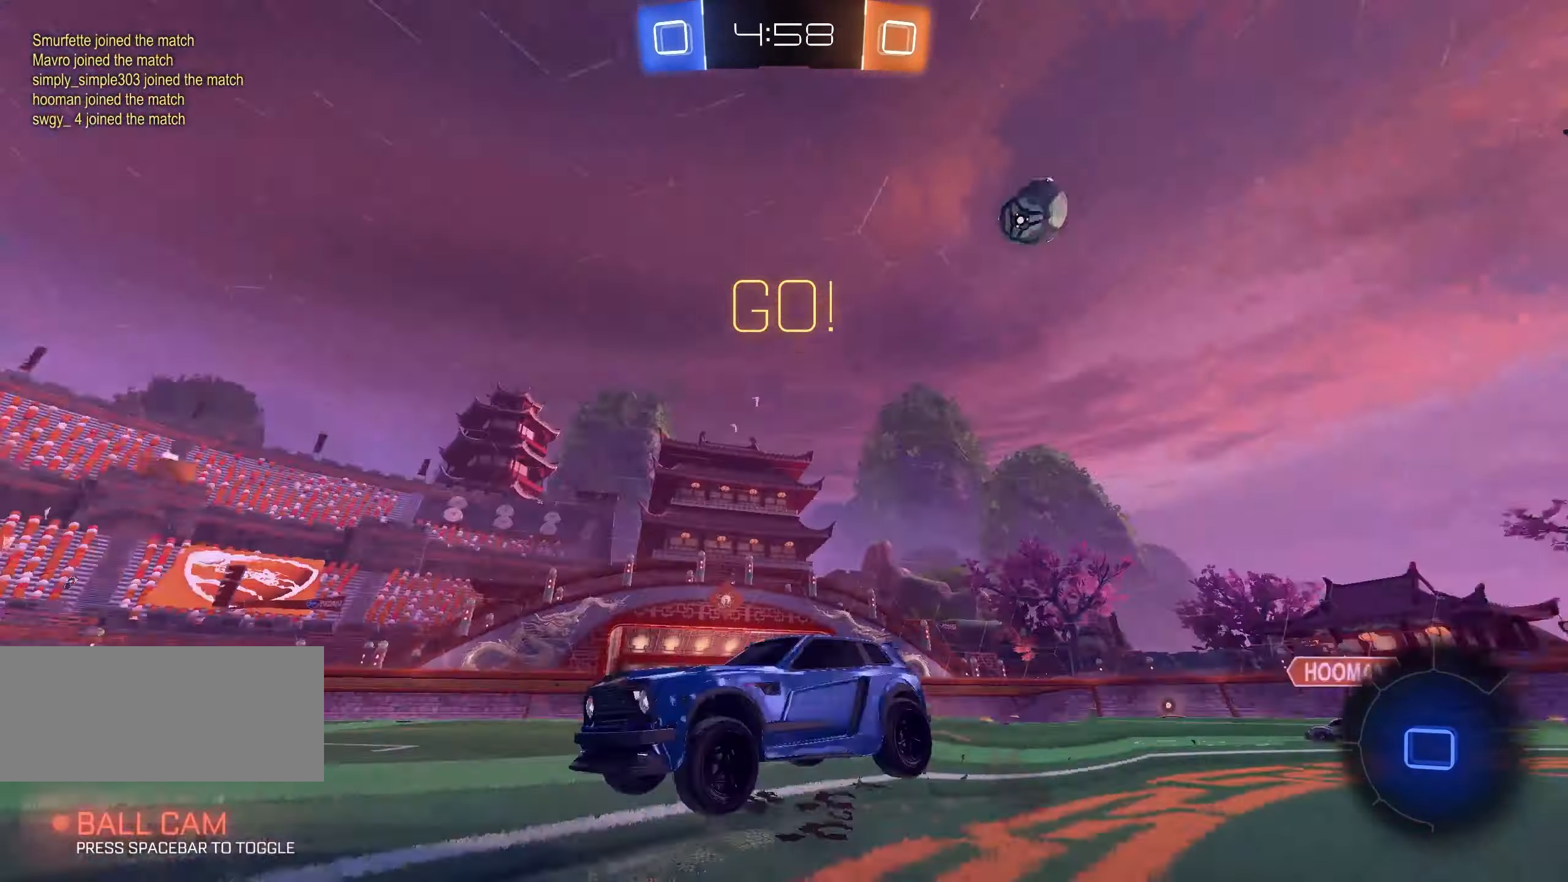
{"keys": [], "mouse": [], "events": [[16, "mouse_right", "down"], [83, "mouse_left", "up"], [83, "mouse_right", "up"], [116, "mouse_left", "down"], [150, "mouse_right", "down"], [166, "w", "up"], [283, "mouse_left", "up"], [316, "mouse_right", "up"]]}
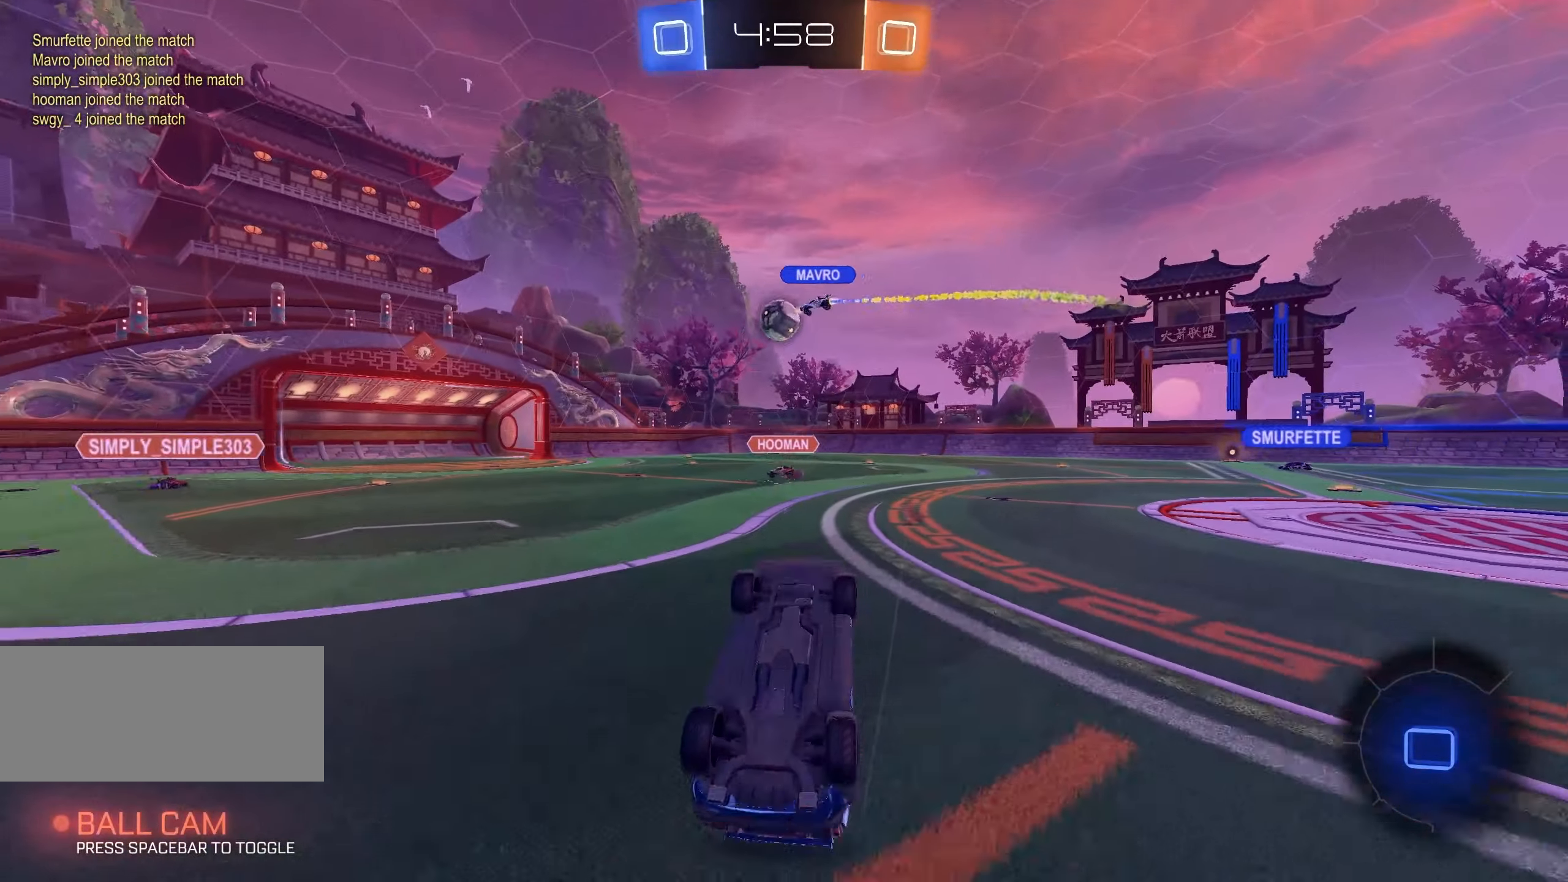
{"keys": [], "mouse": [], "events": []}
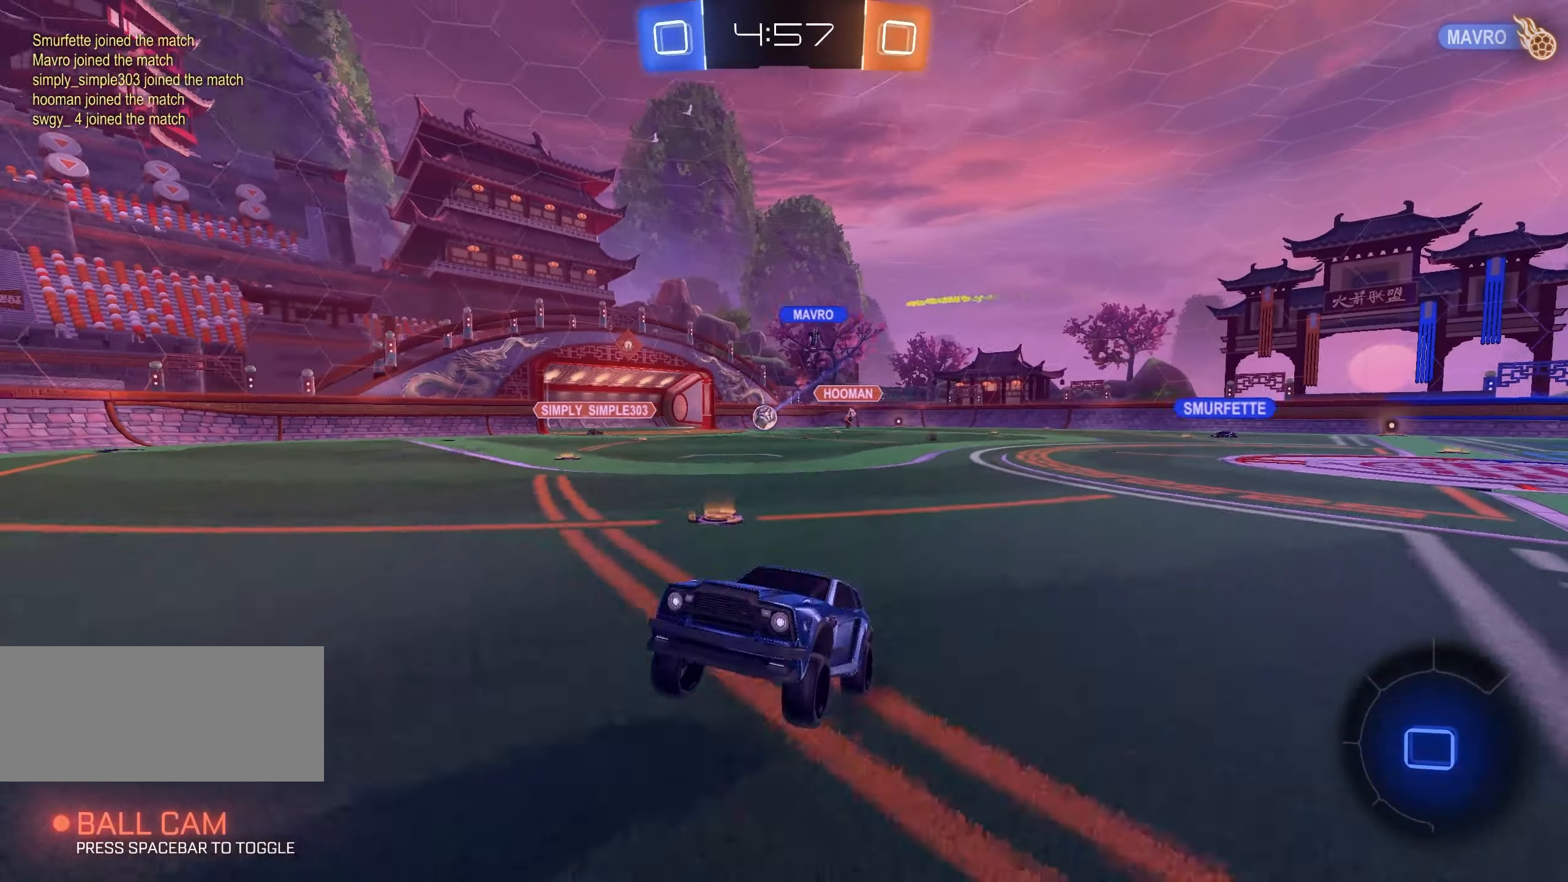
{"keys": ["a", "shift", "w"], "mouse": [], "events": [[50, "w", "down"], [416, "a", "down"], [450, "shift", "down"]]}
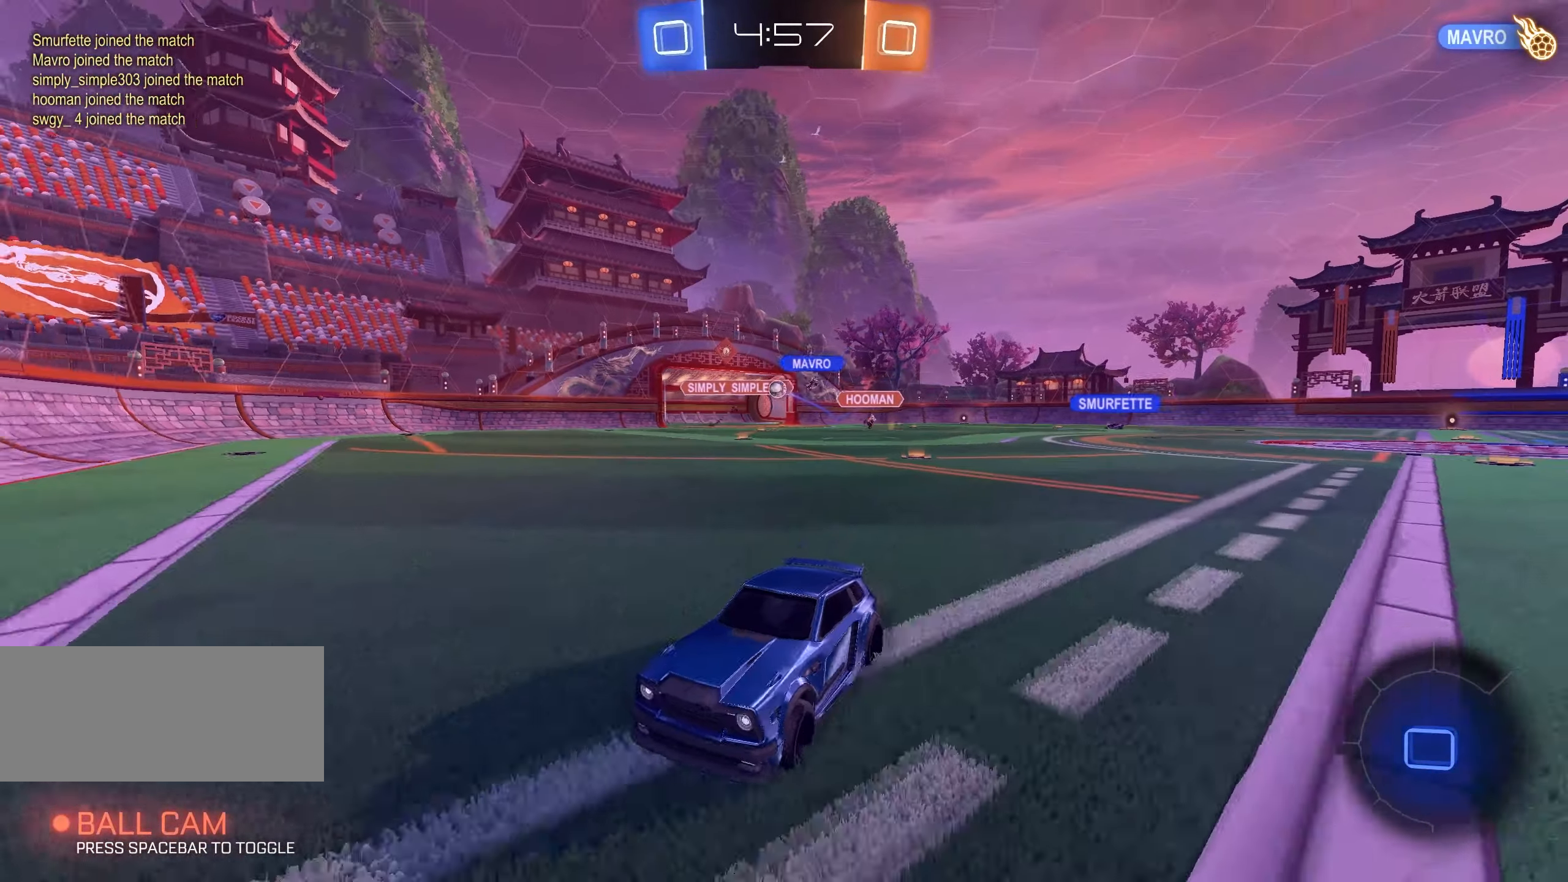
{"keys": ["d", "w"], "mouse": [], "events": [[250, "shift", "up"], [383, "a", "up"], [383, "d", "down"]]}
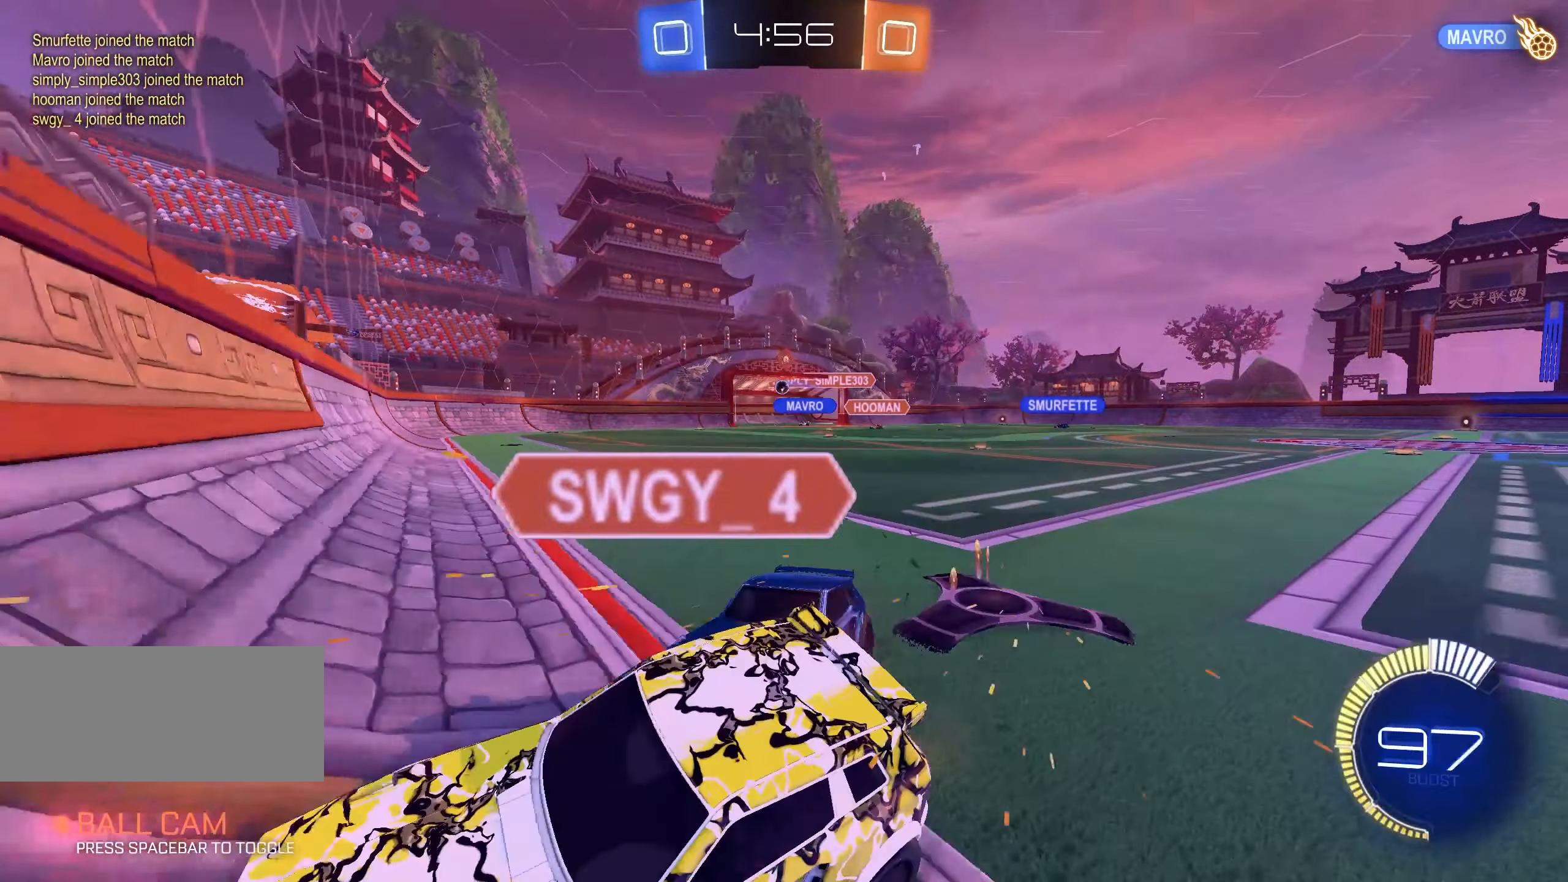
{"keys": ["a", "space", "w"], "mouse": [], "events": [[66, "d", "up"], [100, "a", "down"], [500, "space", "down"]]}
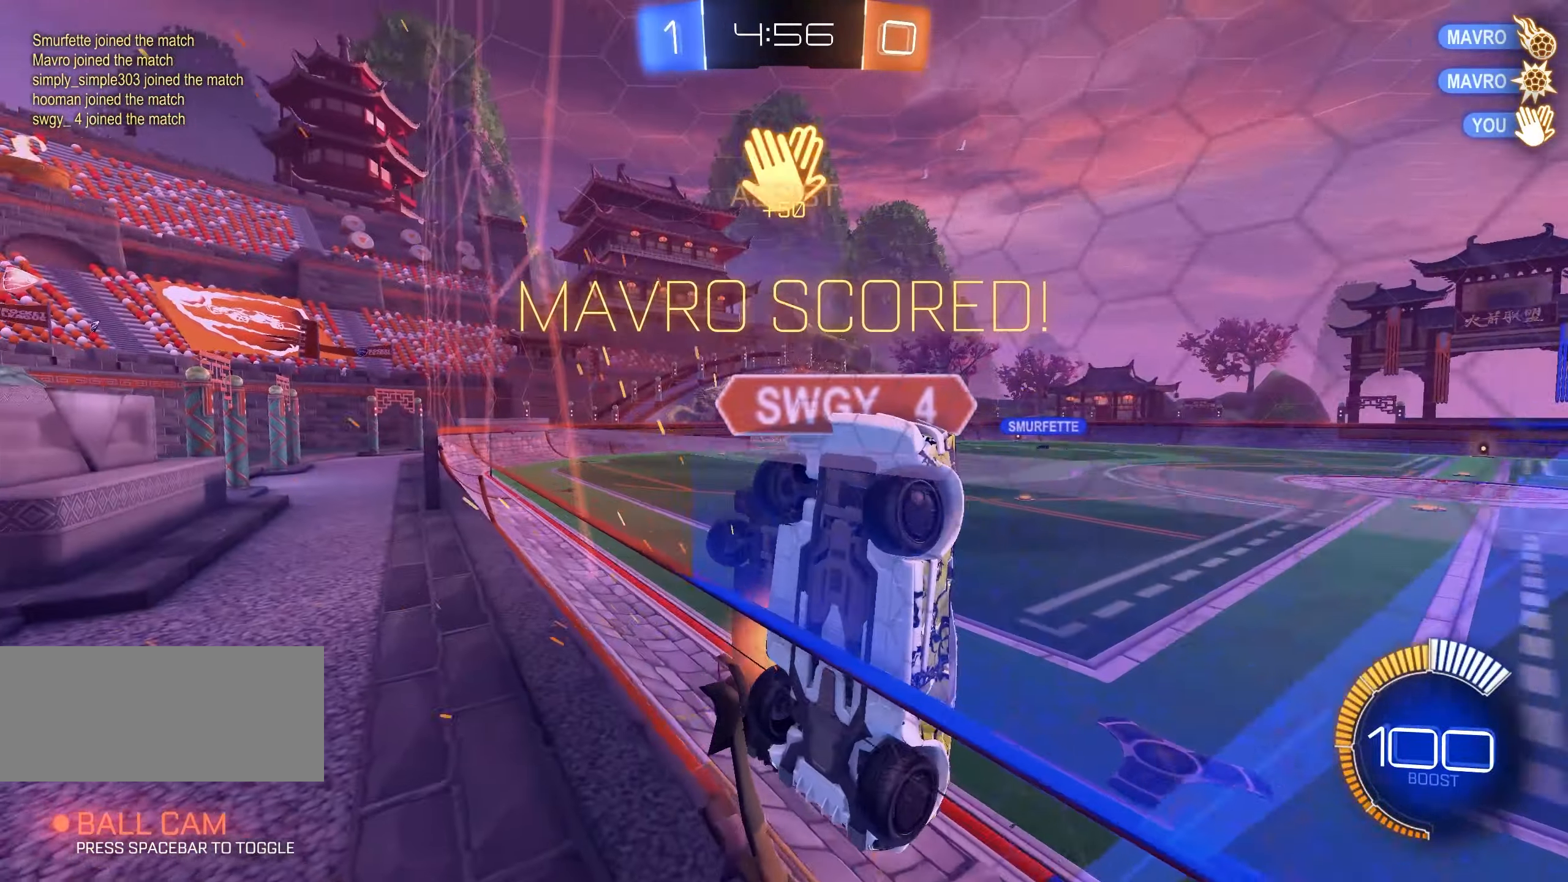
{"keys": ["a", "w"], "mouse": ["left"], "events": [[100, "space", "up"], [466, "mouse_left", "down"]]}
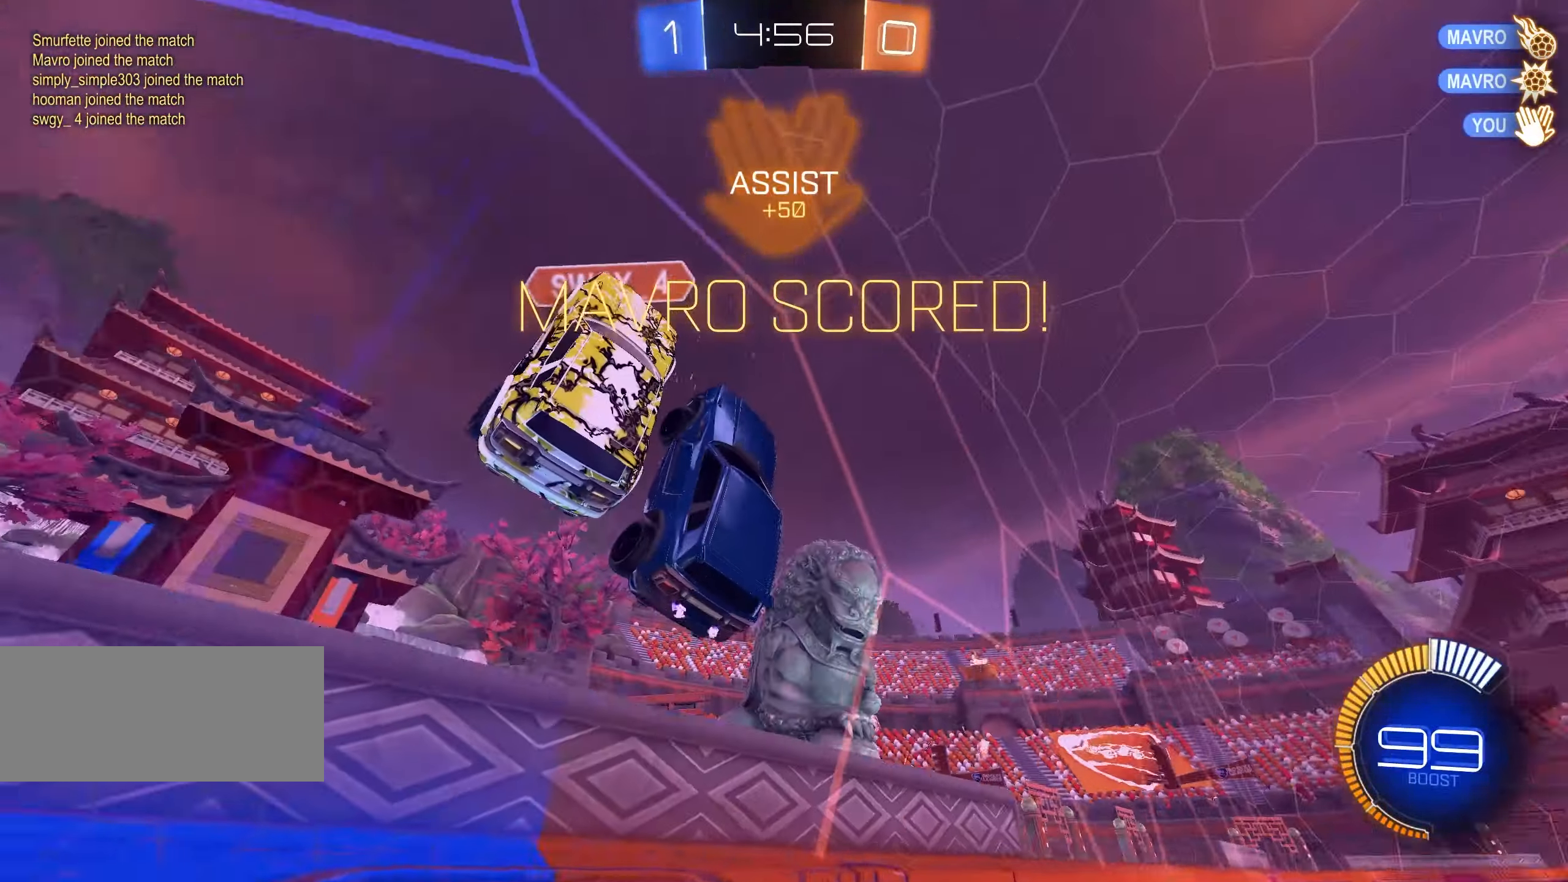
{"keys": ["a", "w"], "mouse": ["left"], "events": []}
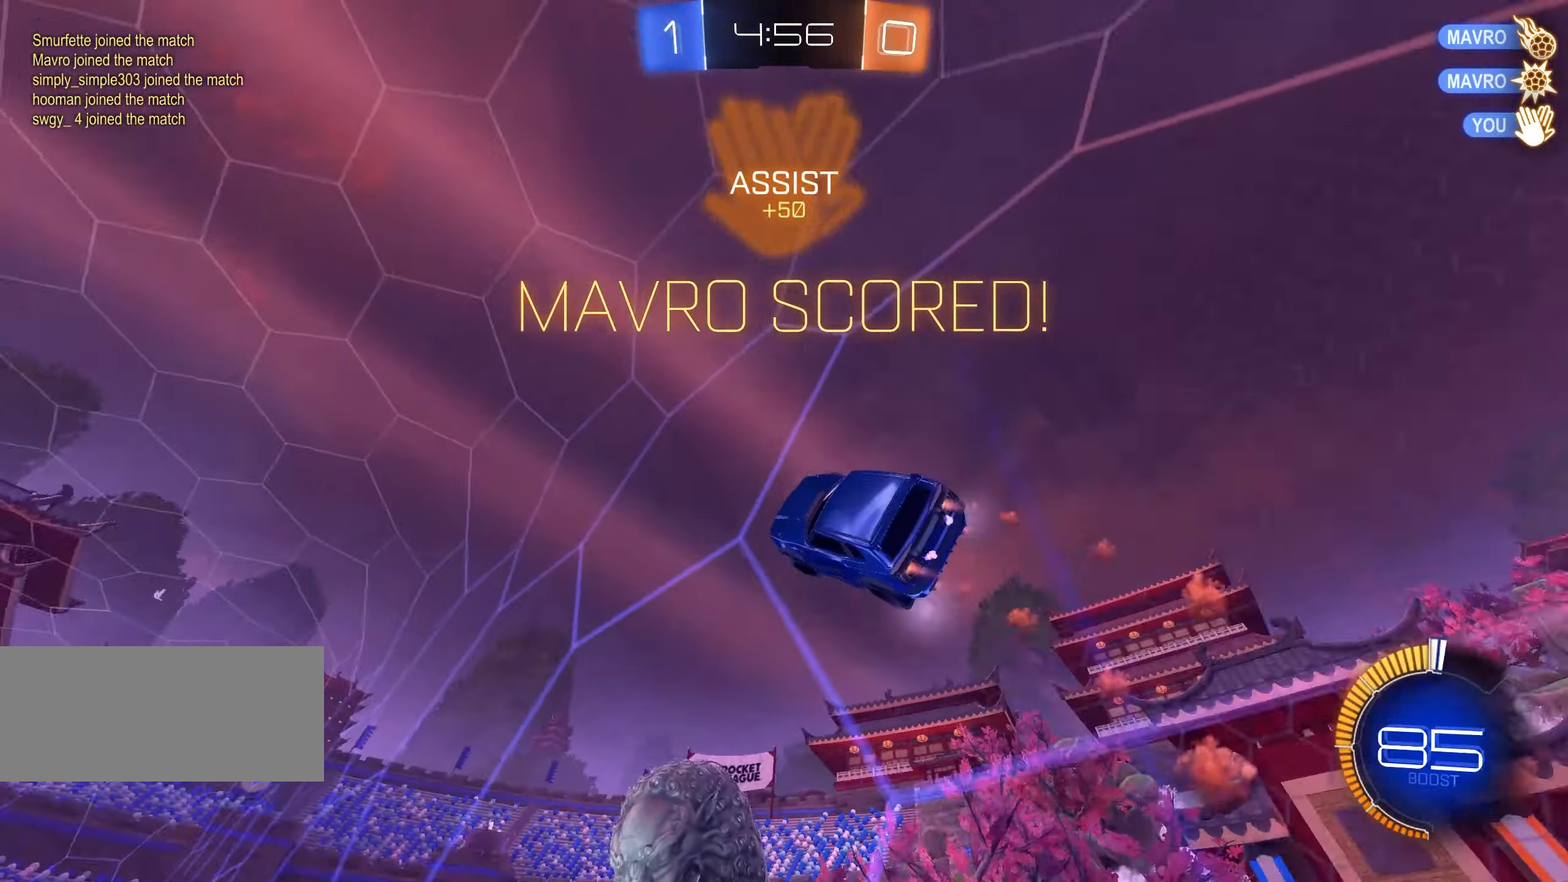
{"keys": ["d", "q", "shift", "w"], "mouse": ["left", "right"], "events": [[350, "a", "up"], [367, "mouse_right", "down"], [400, "d", "down"], [433, "q", "down"], [450, "shift", "down"]]}